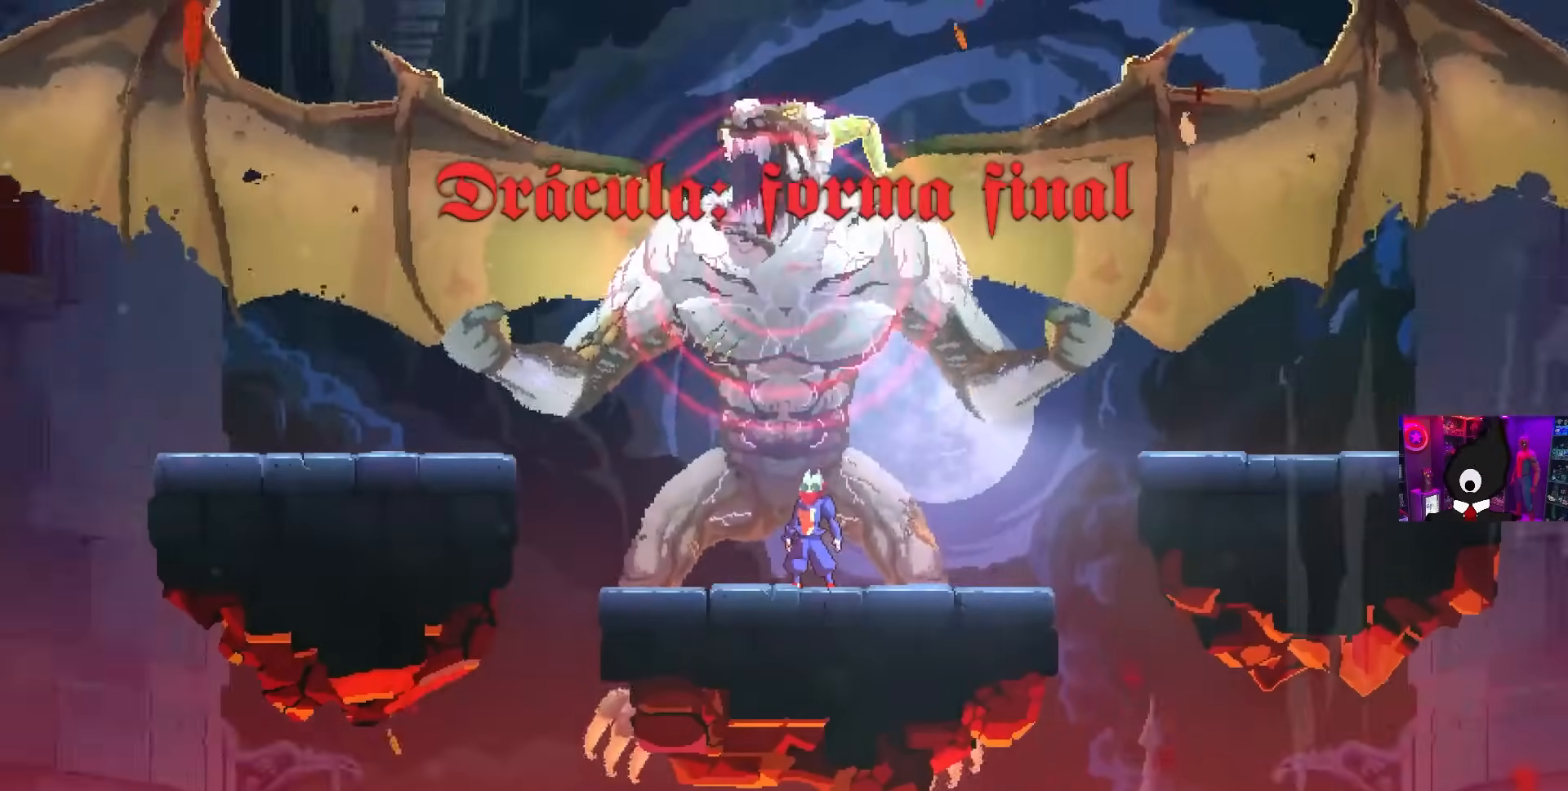
Gameplay with a controller (PlayStation layout); each line is a JSON object with the inputs held at the frame after it. "events" lists button and stick changes between this image and that frame as [ms after this image, input, new state], when the widget could be followed in between.
{"buttons": ["DPAD_RIGHT"], "left_stick": "center", "right_stick": "center", "events": [[217, "DPAD_RIGHT", "down"]]}
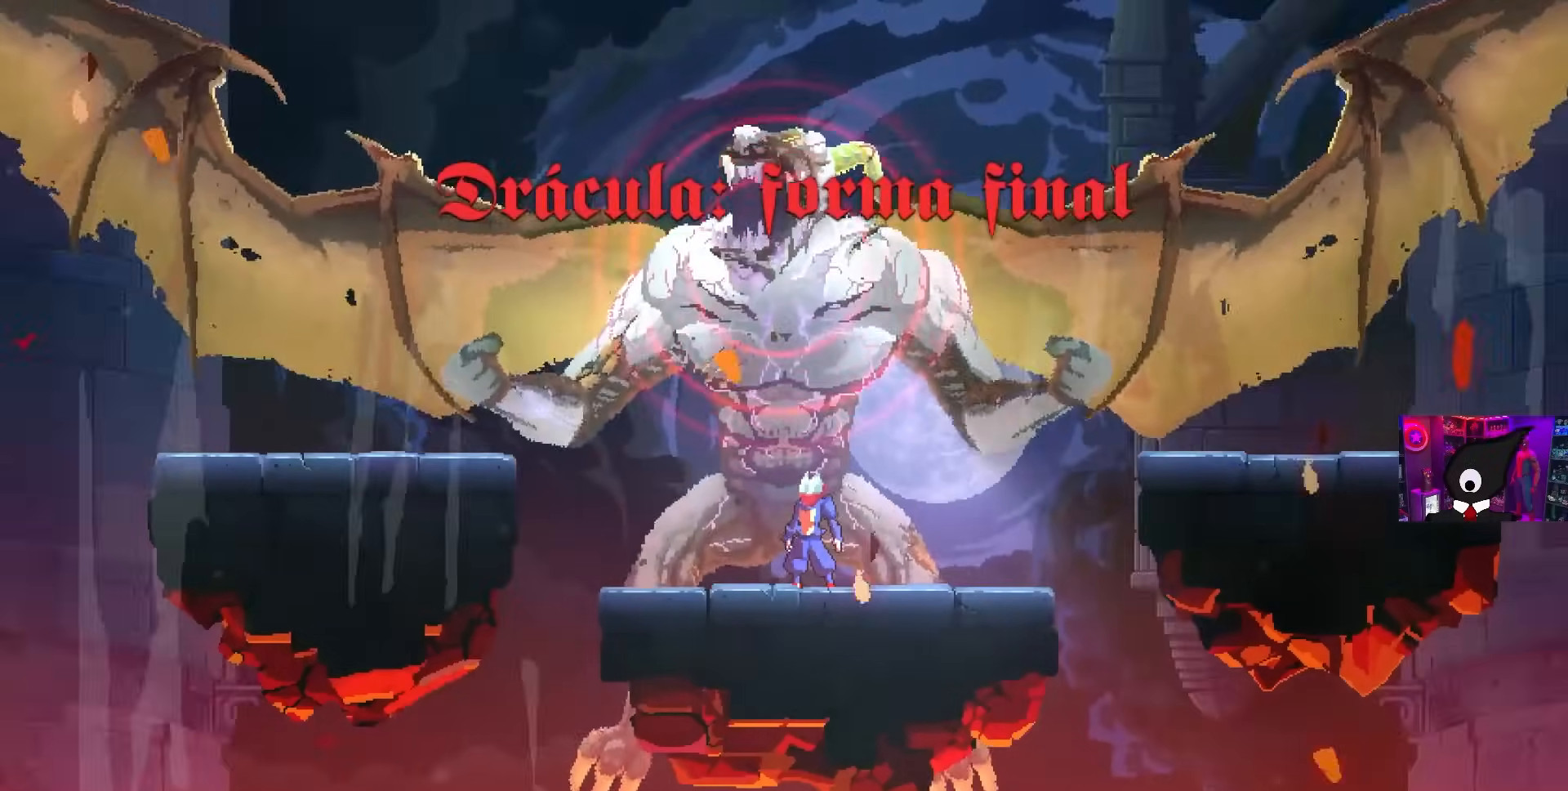
{"buttons": ["DPAD_RIGHT"], "left_stick": "center", "right_stick": "center", "events": []}
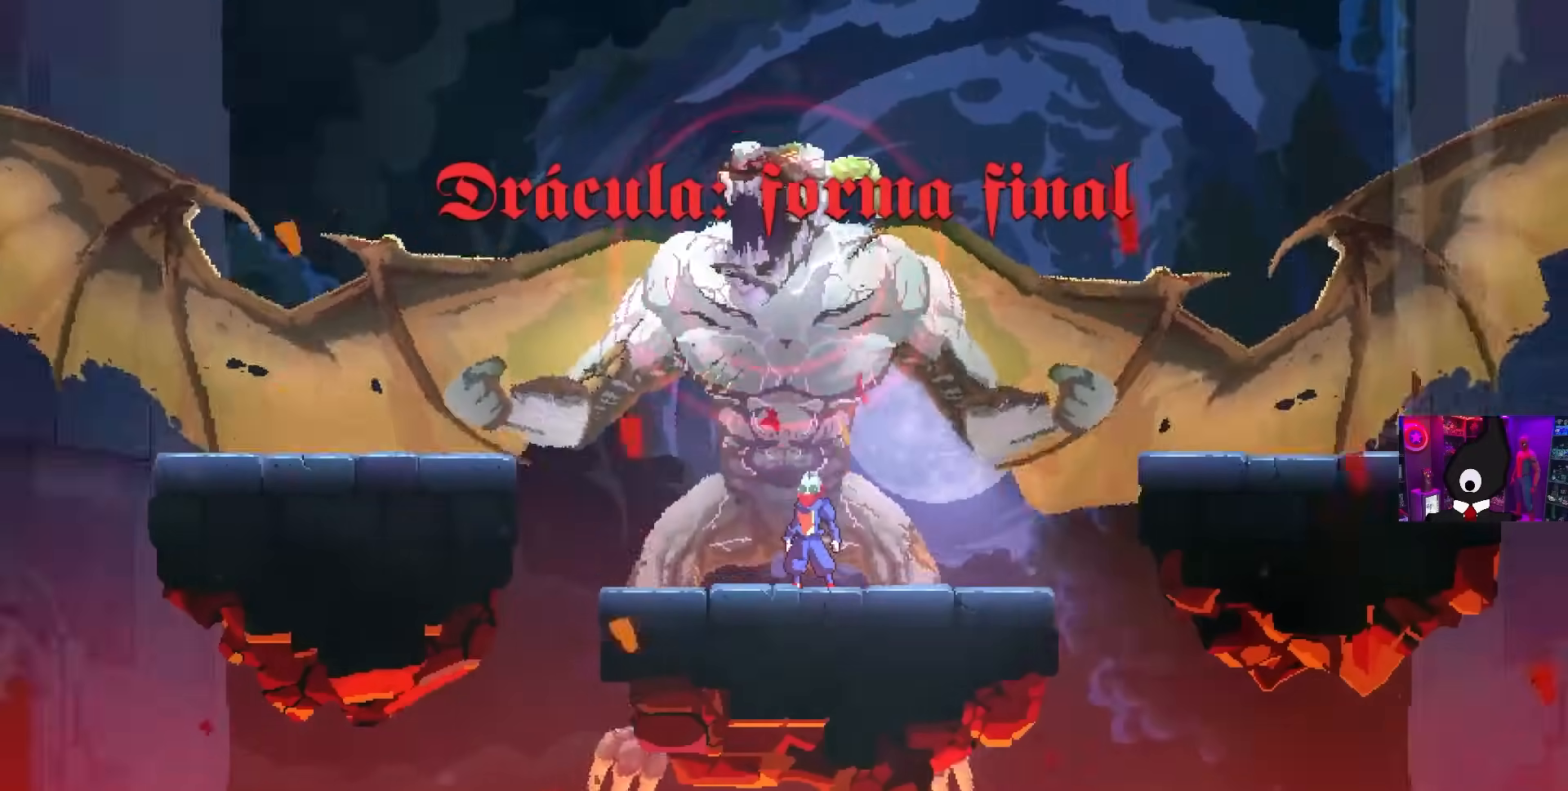
{"buttons": ["DPAD_RIGHT"], "left_stick": "center", "right_stick": "center", "events": [[17, "R2", "down"], [133, "R2", "up"], [217, "R2", "down"], [333, "R2", "up"]]}
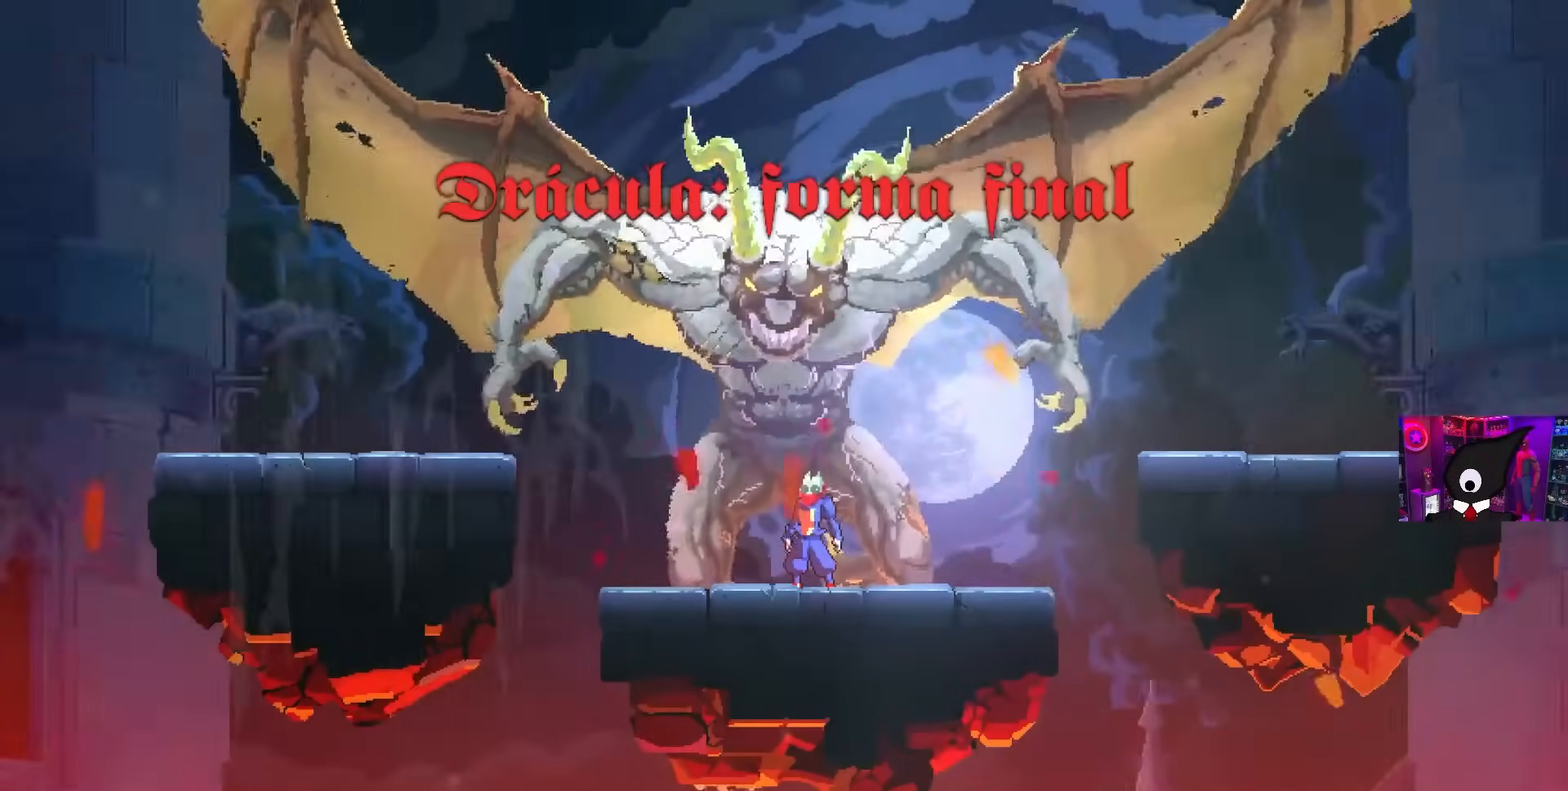
{"buttons": ["R2", "DPAD_RIGHT"], "left_stick": "center", "right_stick": "center", "events": [[150, "R2", "down"], [233, "R2", "up"], [333, "R2", "down"], [400, "R2", "up"], [483, "R2", "down"]]}
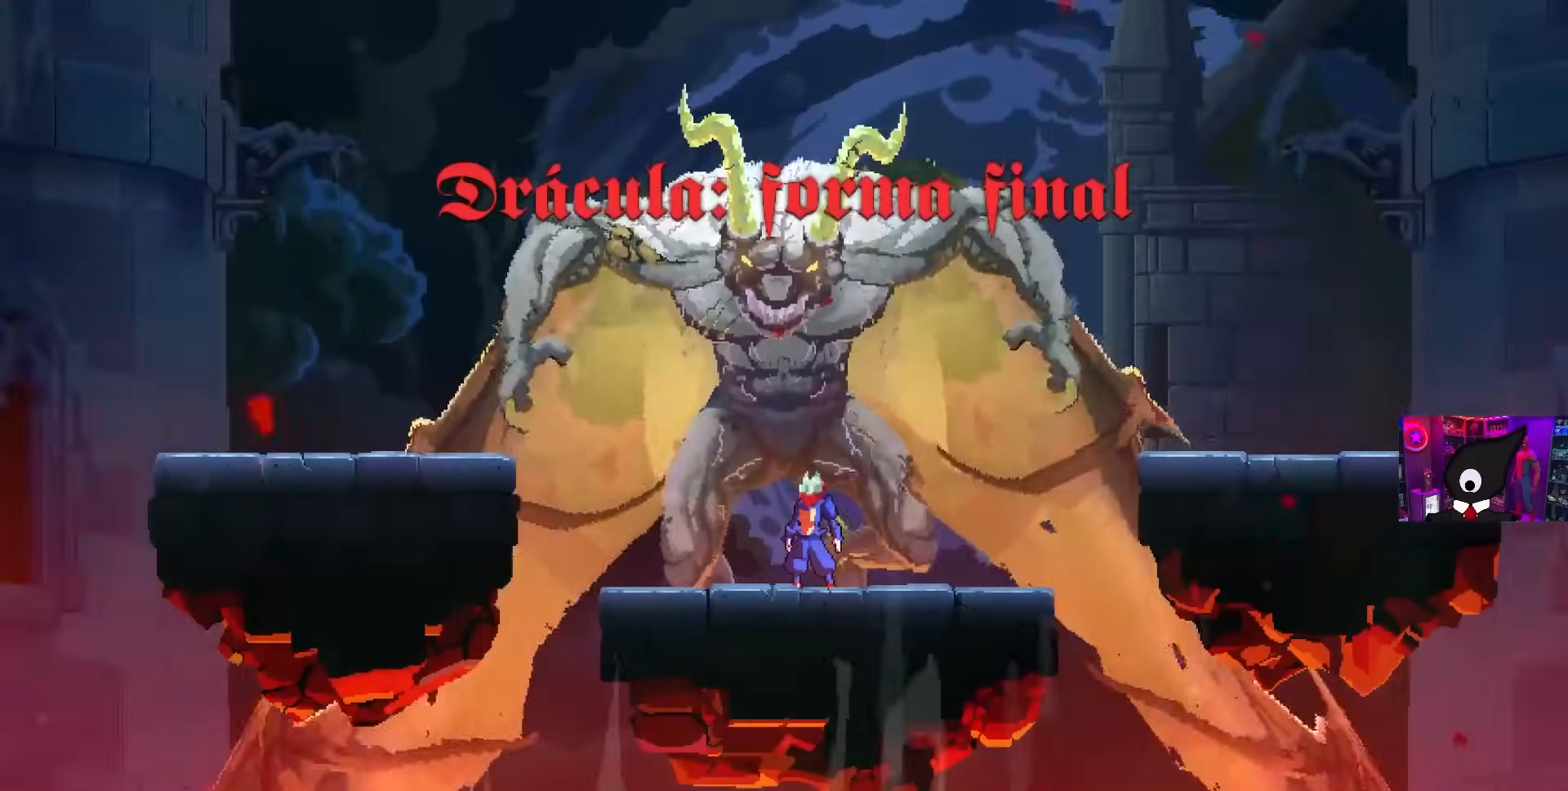
{"buttons": ["DPAD_RIGHT"], "left_stick": "center", "right_stick": "center", "events": [[100, "R2", "up"], [183, "R2", "down"], [300, "R2", "up"], [367, "R2", "down"], [483, "R2", "up"]]}
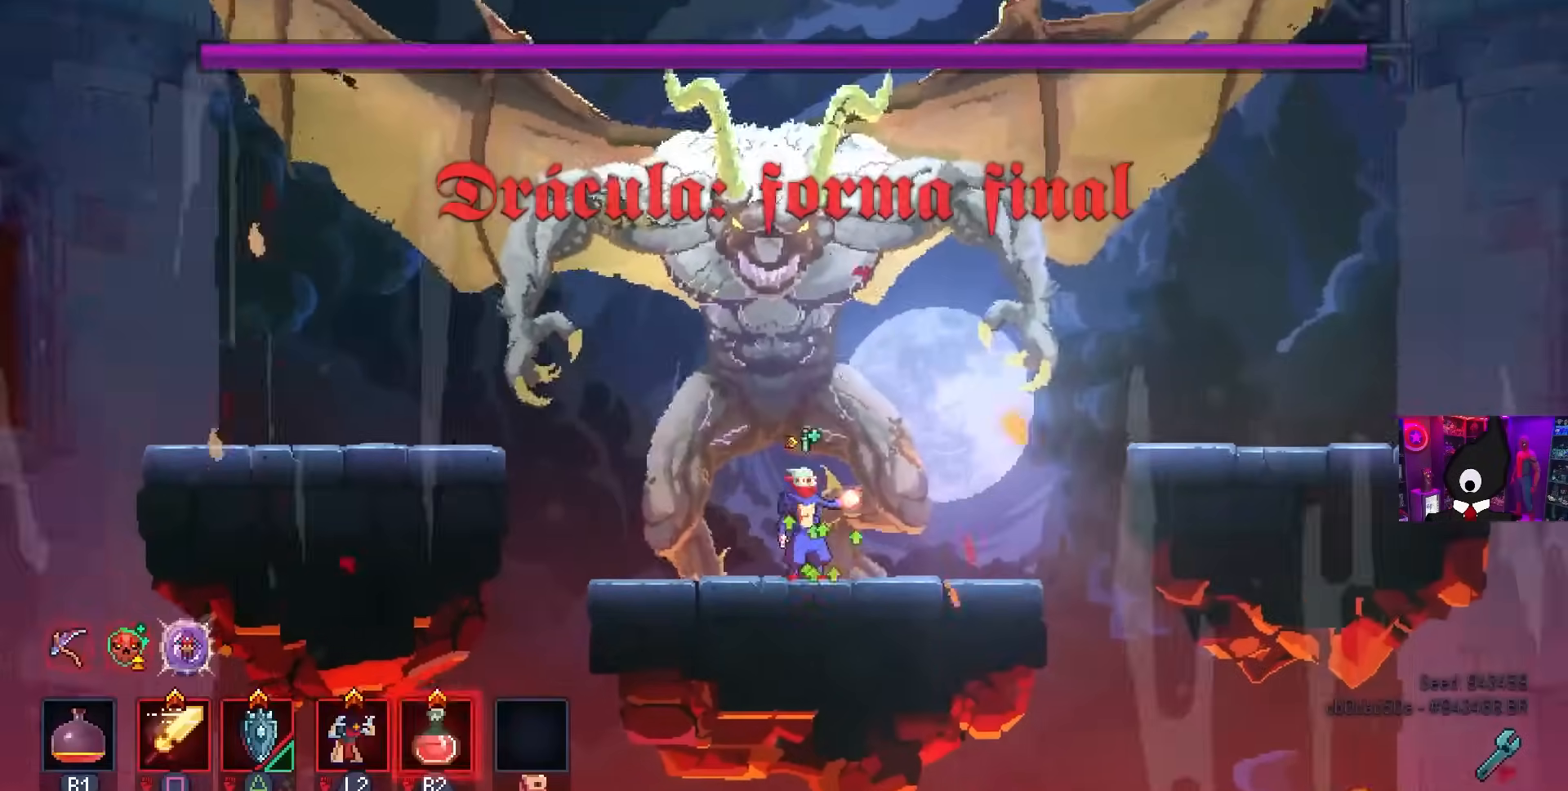
{"buttons": ["SQUARE", "DPAD_LEFT"], "left_stick": "center", "right_stick": "center", "events": [[33, "R2", "down"], [133, "R2", "up"], [183, "DPAD_RIGHT", "up"], [233, "SQUARE", "down"], [250, "DPAD_LEFT", "down"]]}
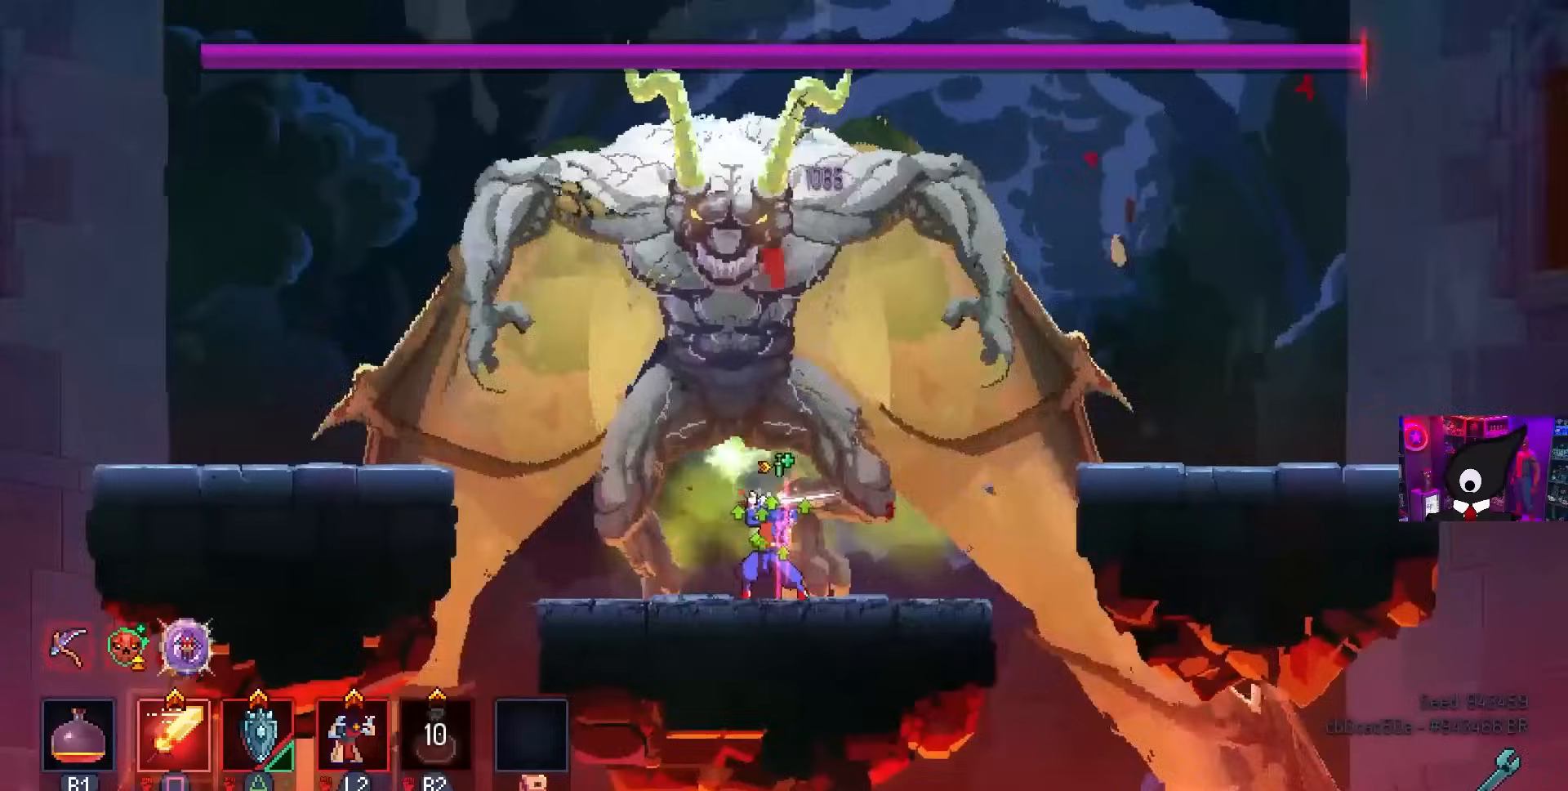
{"buttons": ["SQUARE"], "left_stick": "center", "right_stick": "center", "events": [[50, "DPAD_LEFT", "up"]]}
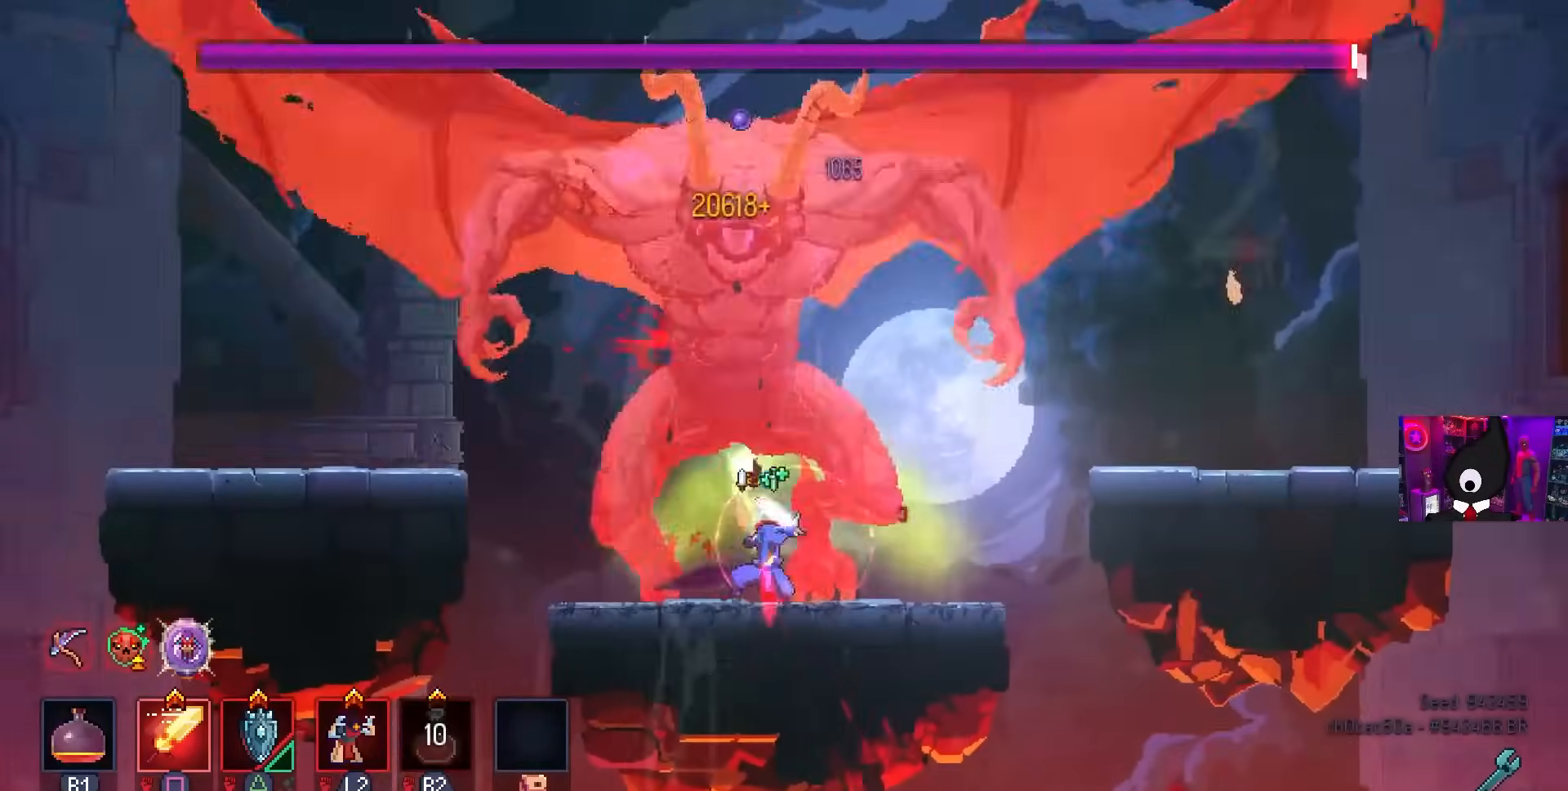
{"buttons": ["SQUARE"], "left_stick": "center", "right_stick": "center", "events": []}
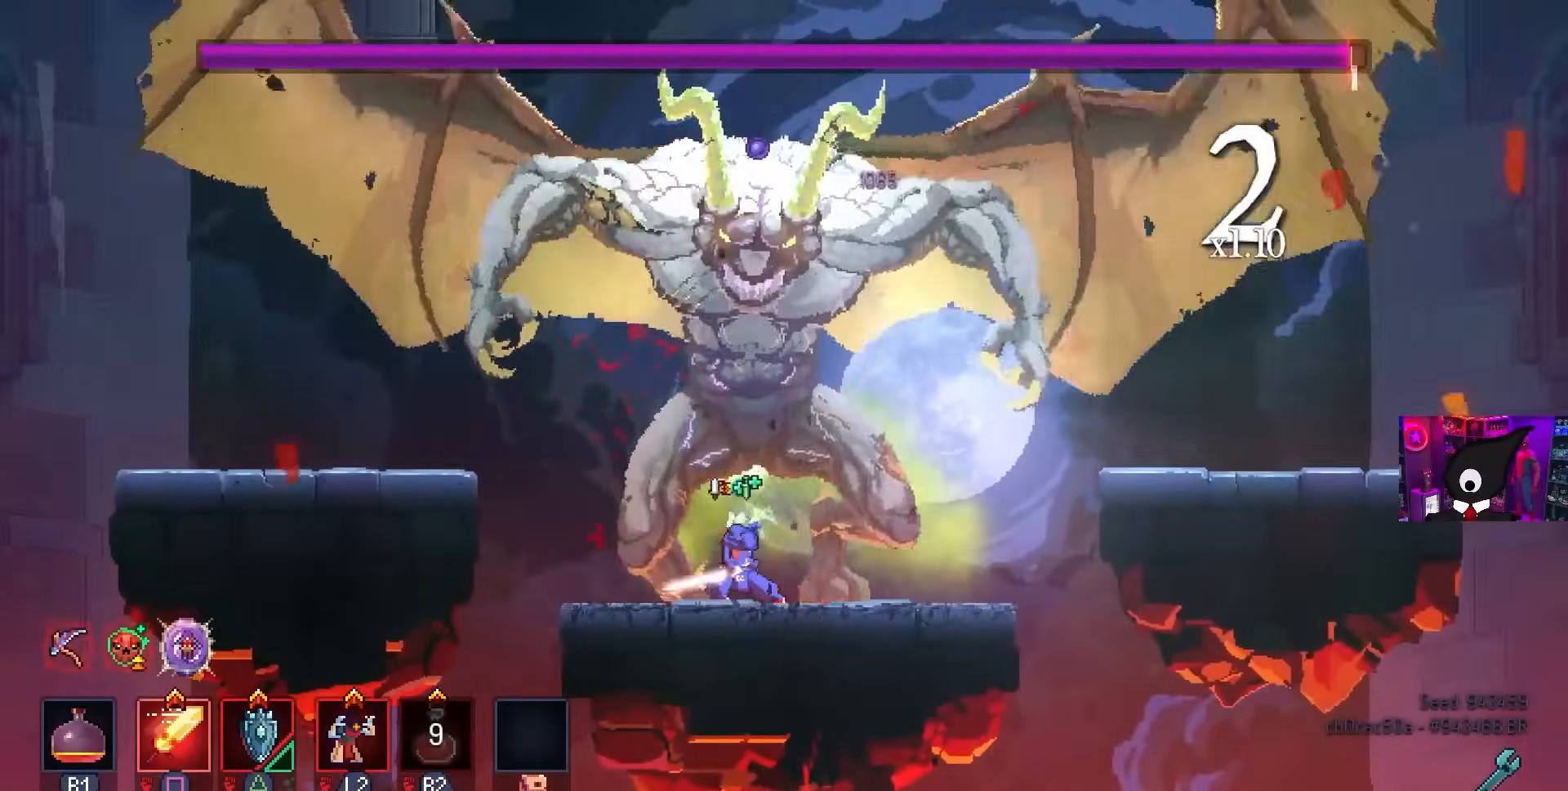
{"buttons": ["SQUARE"], "left_stick": "center", "right_stick": "center", "events": [[183, "DPAD_RIGHT", "down"], [350, "DPAD_RIGHT", "up"]]}
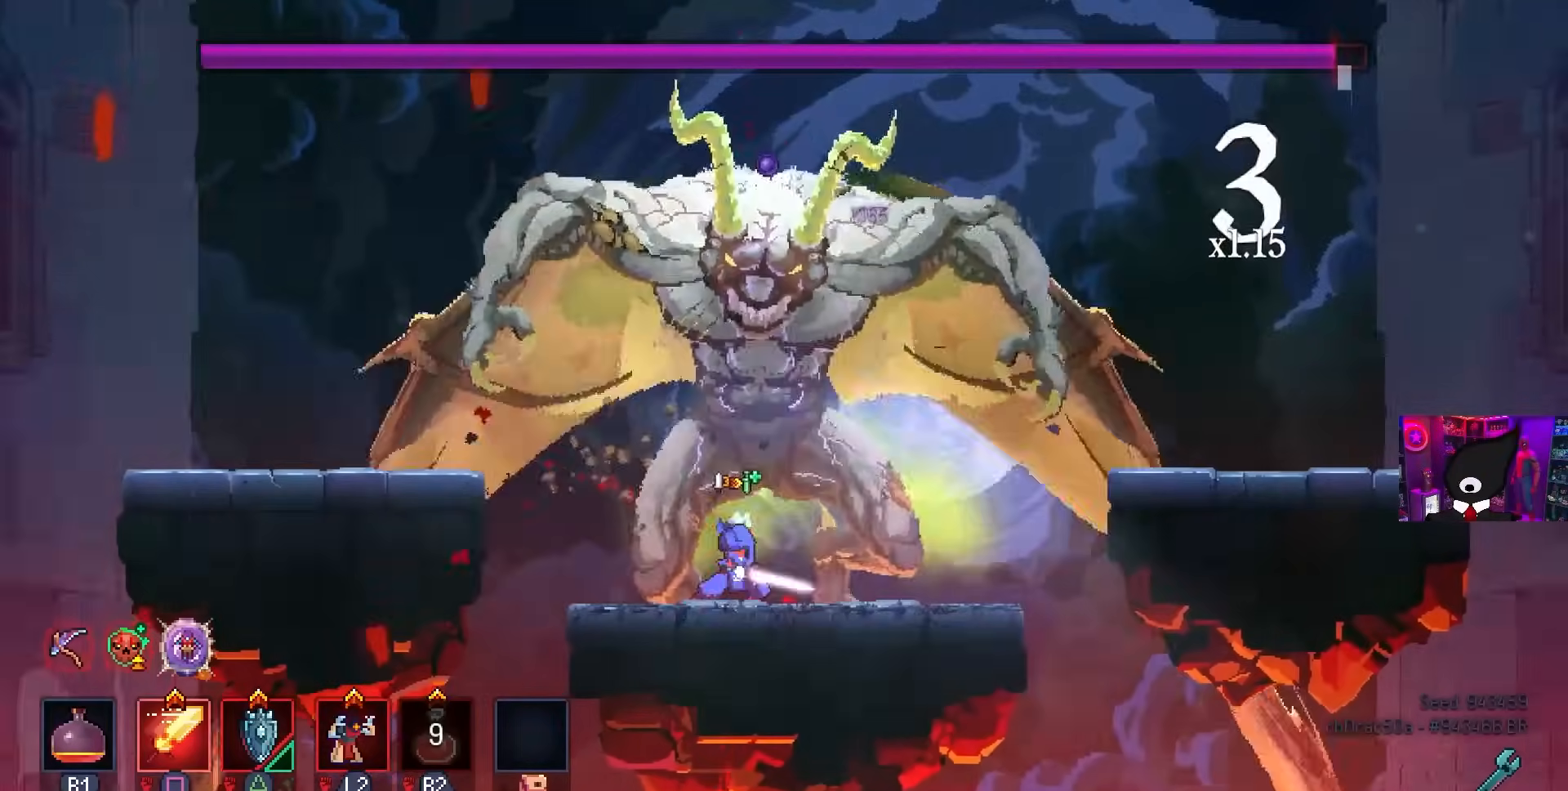
{"buttons": ["SQUARE"], "left_stick": "center", "right_stick": "center", "events": [[350, "DPAD_LEFT", "down"], [417, "DPAD_LEFT", "up"]]}
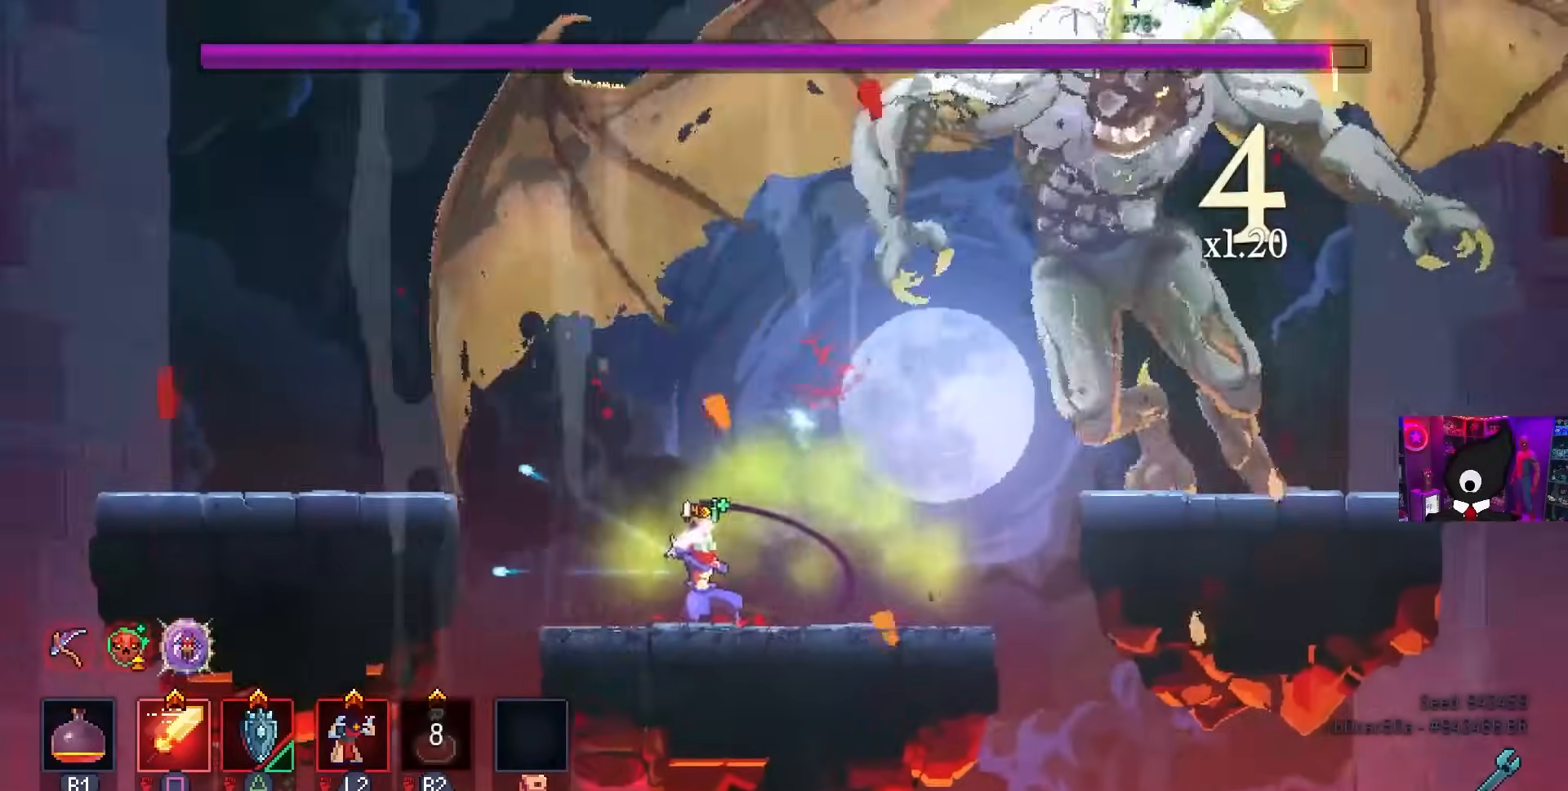
{"buttons": ["CROSS", "DPAD_LEFT"], "left_stick": "center", "right_stick": "center", "events": [[33, "DPAD_RIGHT", "down"], [33, "SQUARE", "up"], [117, "DPAD_RIGHT", "up"], [167, "DPAD_LEFT", "down"], [250, "CIRCLE", "down"], [350, "CIRCLE", "up"], [433, "CROSS", "down"]]}
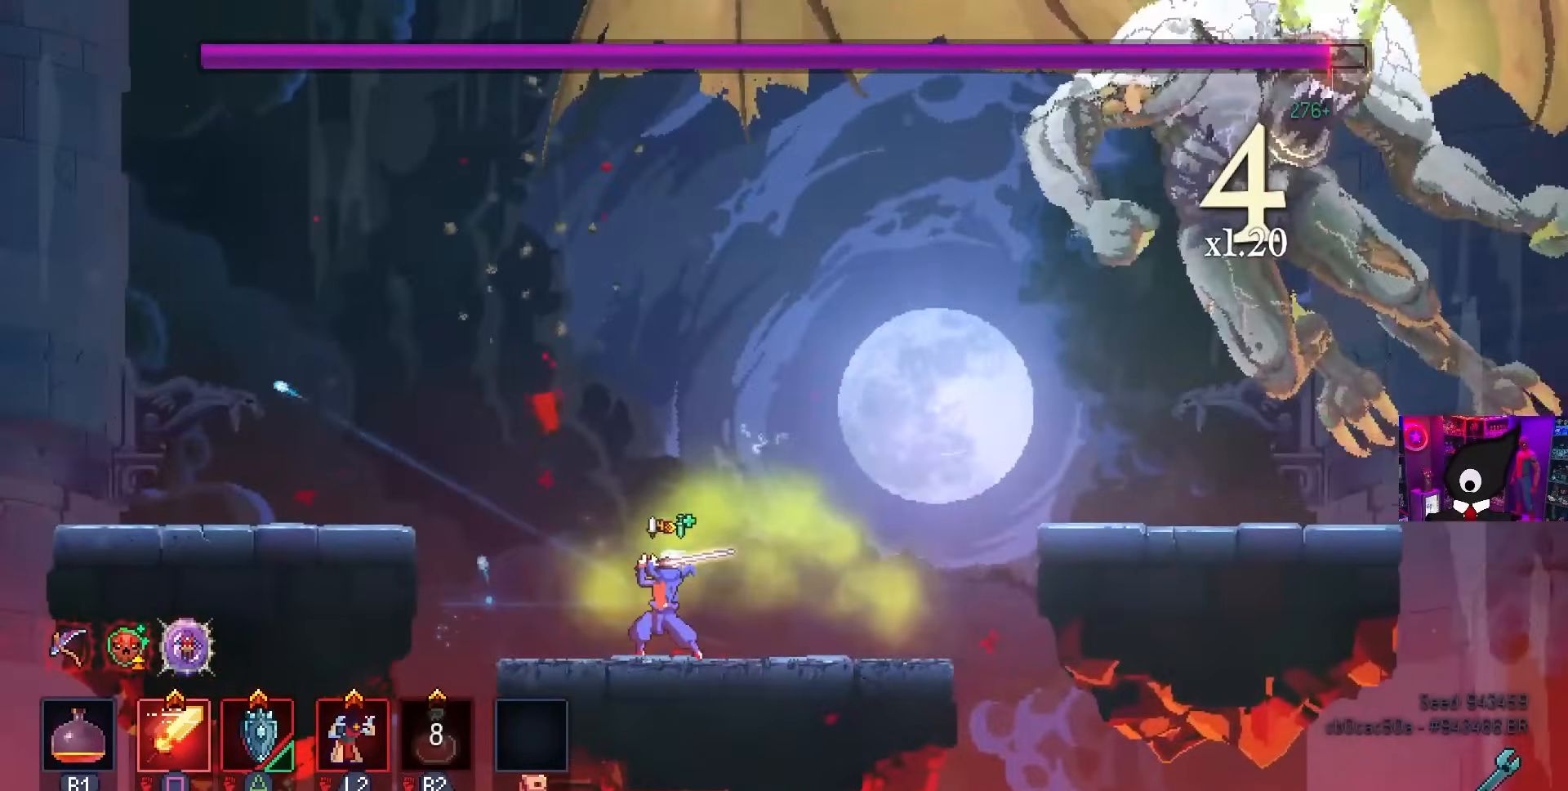
{"buttons": ["CROSS", "DPAD_LEFT"], "left_stick": "center", "right_stick": "center", "events": [[33, "CROSS", "up"], [133, "CROSS", "down"], [233, "CROSS", "up"], [500, "CROSS", "down"]]}
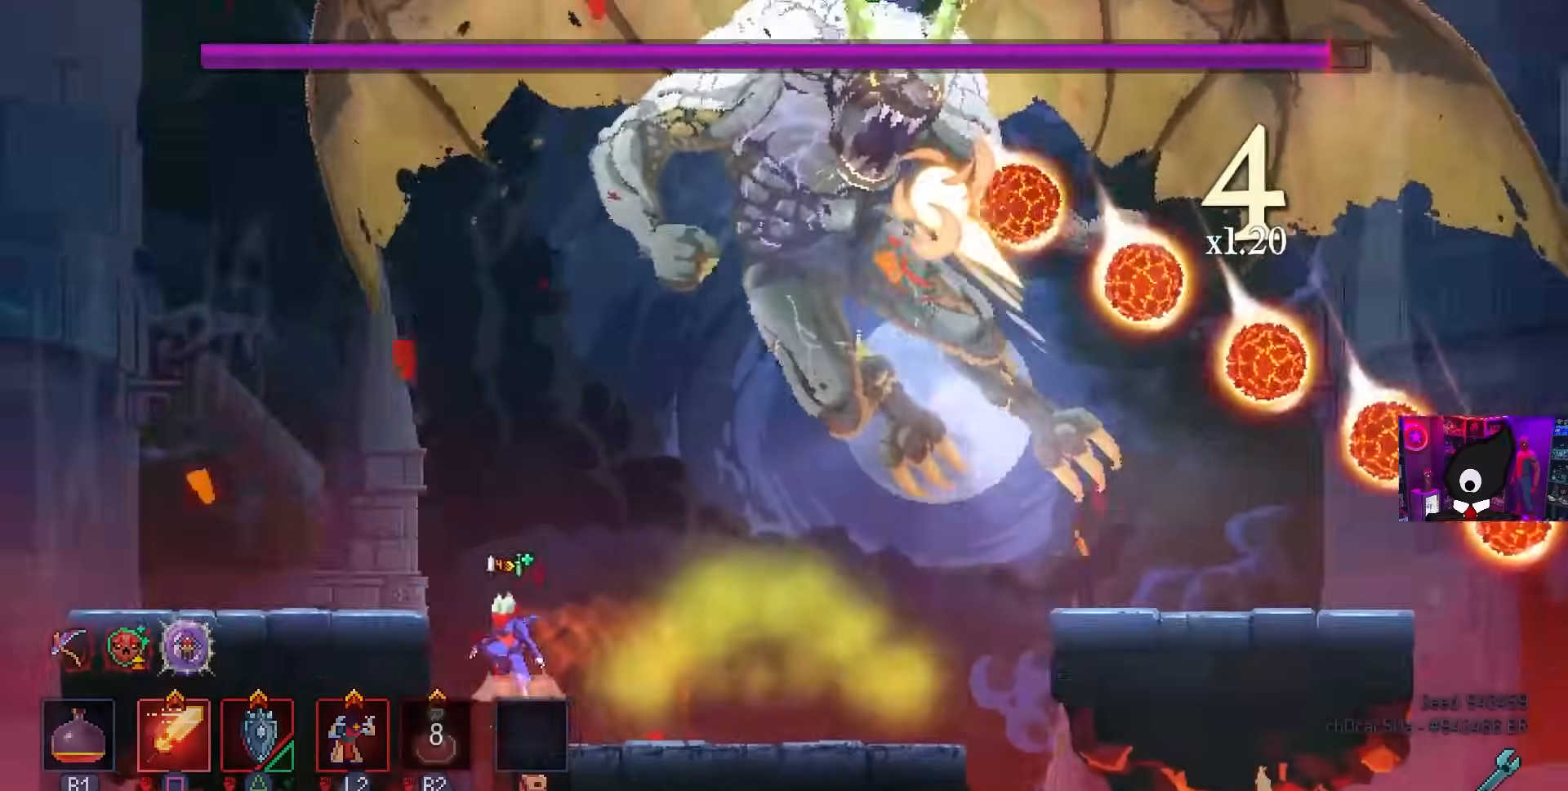
{"buttons": ["DPAD_LEFT"], "left_stick": "center", "right_stick": "center", "events": [[133, "CROSS", "up"]]}
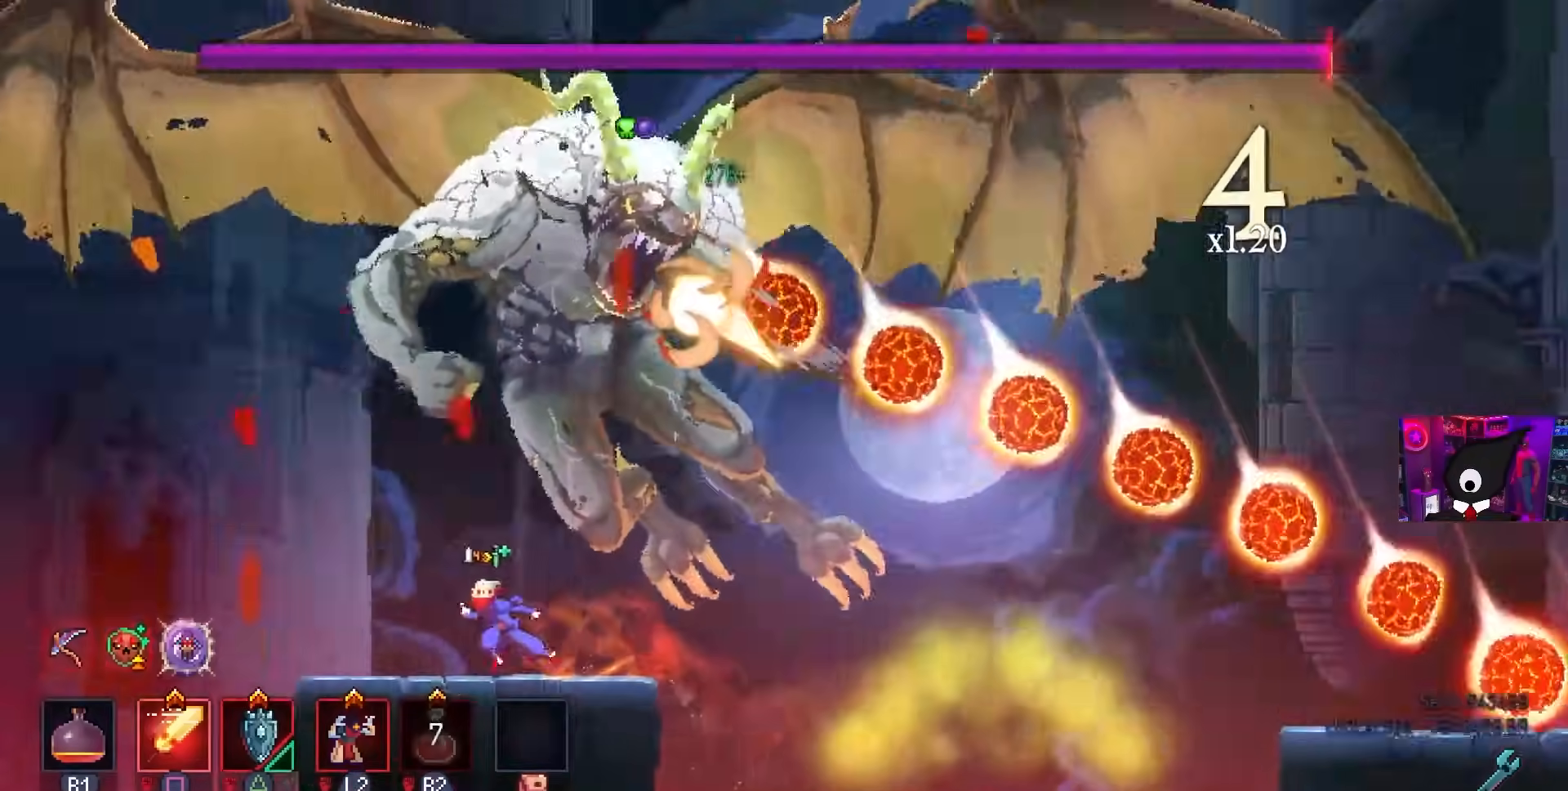
{"buttons": [], "left_stick": "center", "right_stick": "center", "events": [[250, "DPAD_LEFT", "up"], [383, "DPAD_RIGHT", "down"], [450, "DPAD_RIGHT", "up"]]}
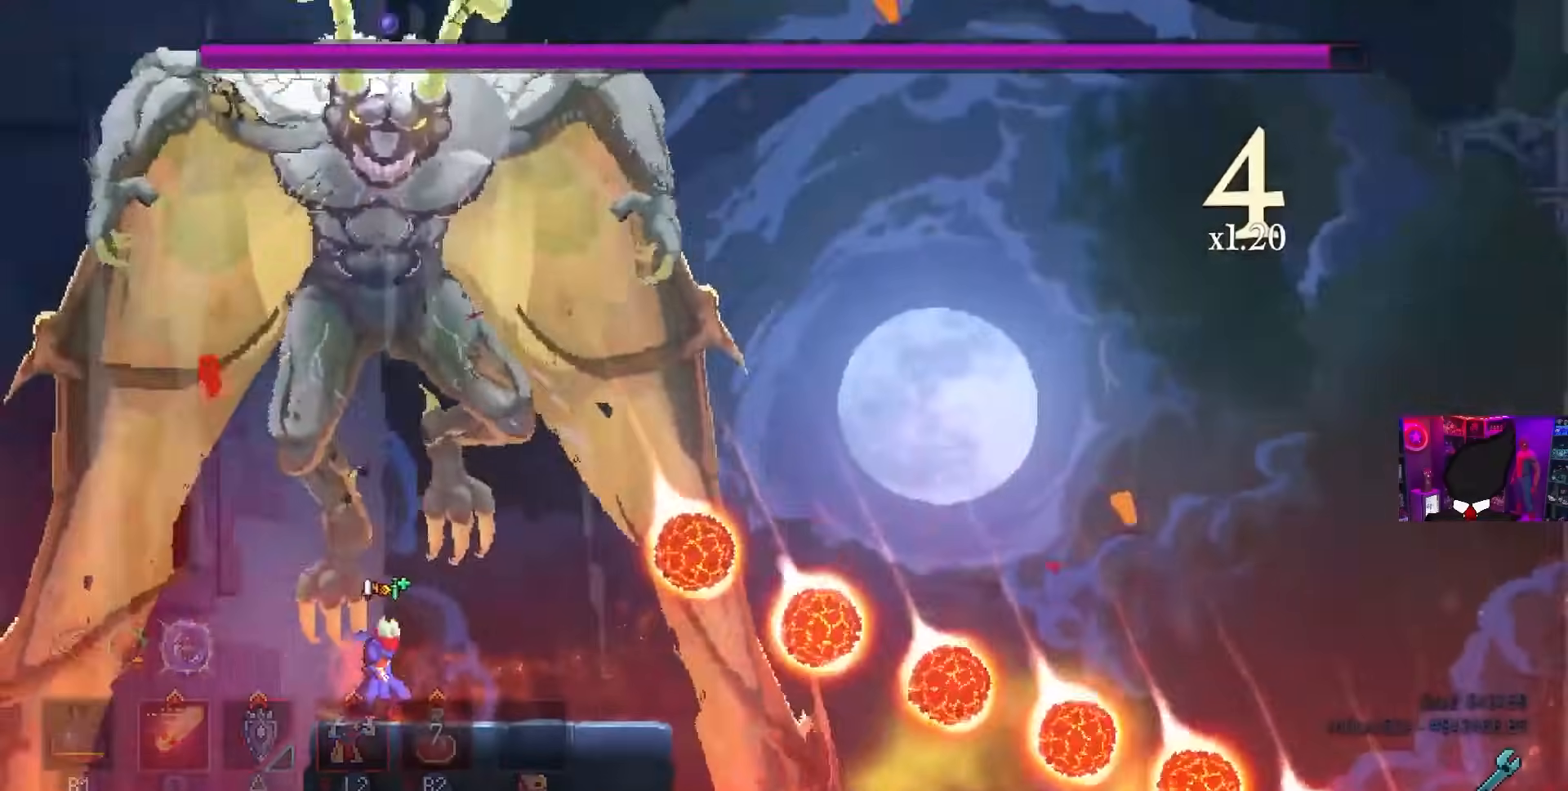
{"buttons": ["TRIANGLE"], "left_stick": "center", "right_stick": "center", "events": [[467, "TRIANGLE", "down"]]}
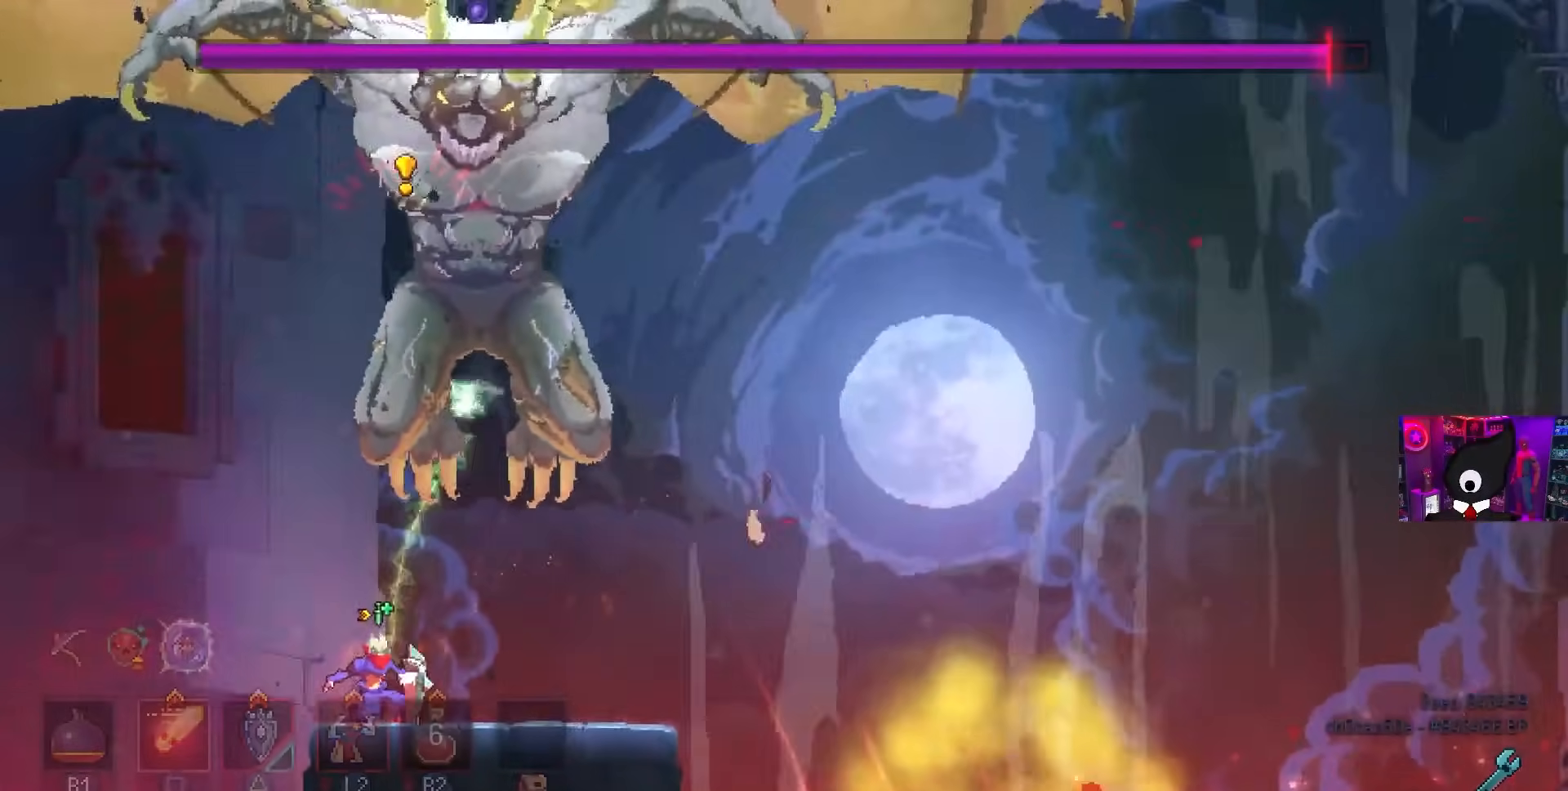
{"buttons": [], "left_stick": "center", "right_stick": "center", "events": [[50, "DPAD_RIGHT", "down"], [100, "TRIANGLE", "up"], [200, "DPAD_RIGHT", "up"]]}
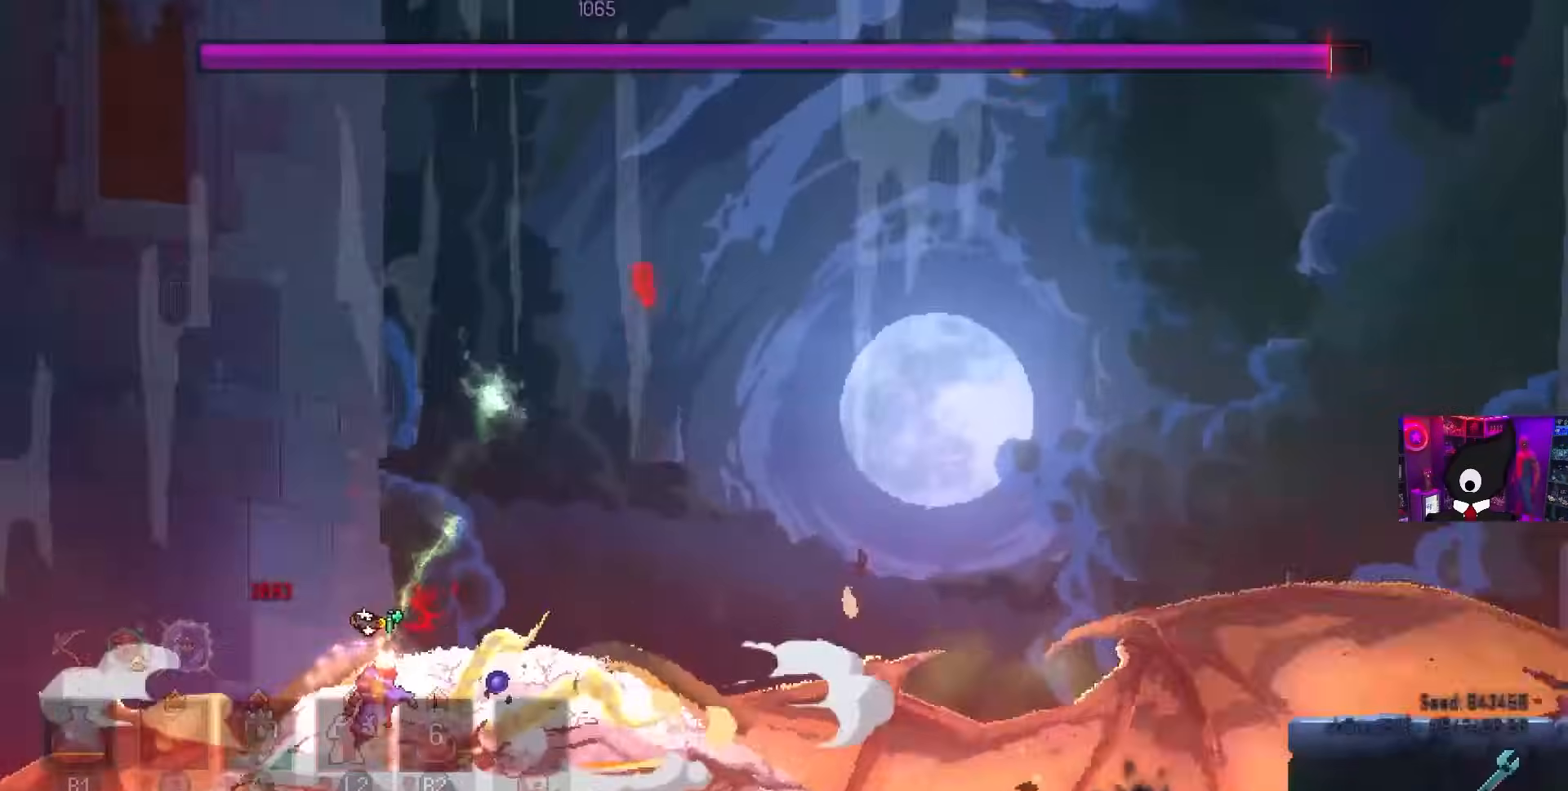
{"buttons": [], "left_stick": "center", "right_stick": "center", "events": [[400, "DPAD_RIGHT", "down"], [483, "DPAD_RIGHT", "up"]]}
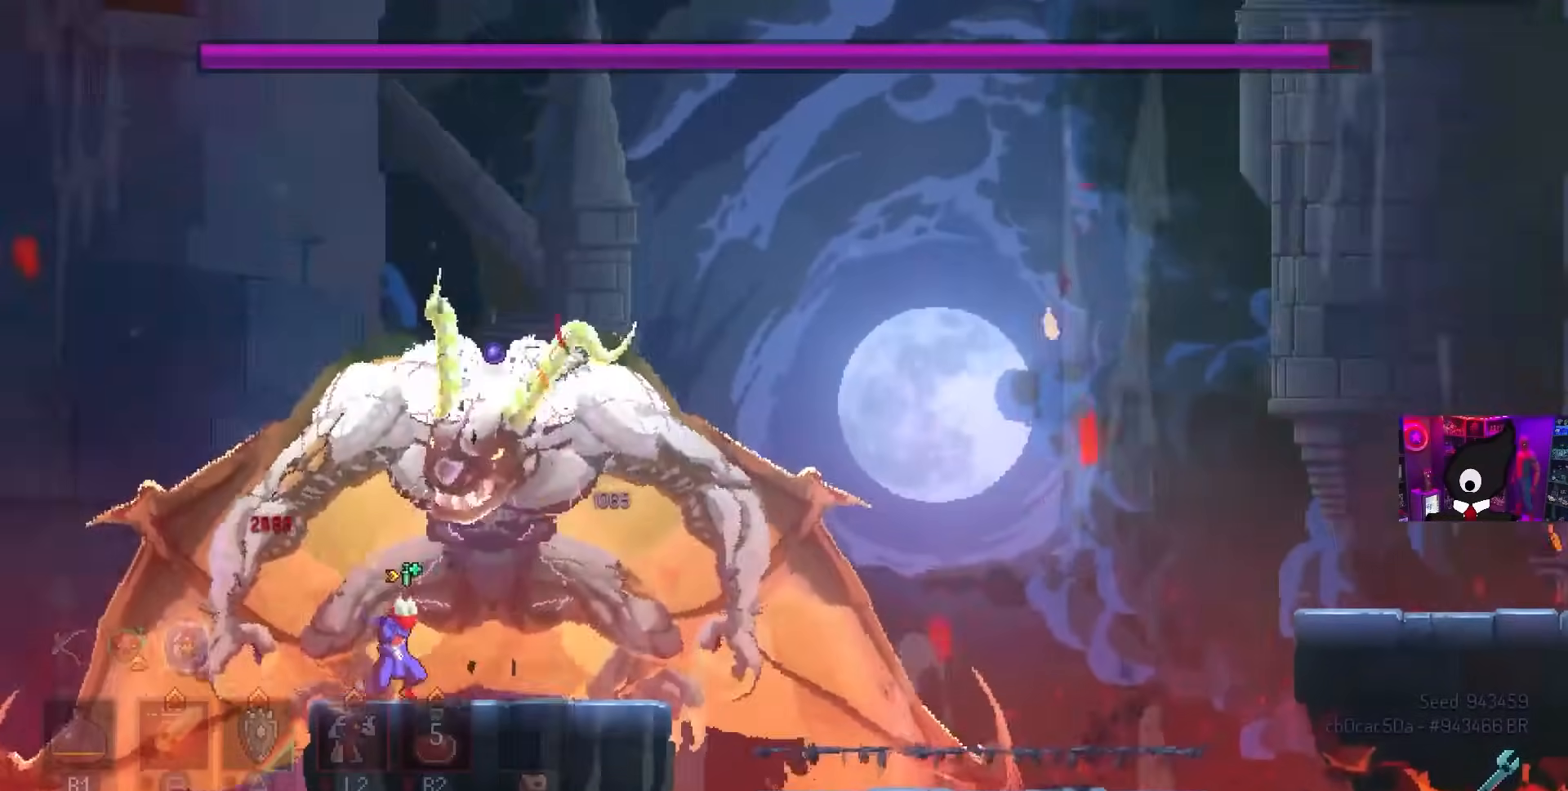
{"buttons": ["L2"], "left_stick": "center", "right_stick": "center", "events": [[33, "SQUARE", "down"], [333, "SQUARE", "up"], [433, "L2", "down"]]}
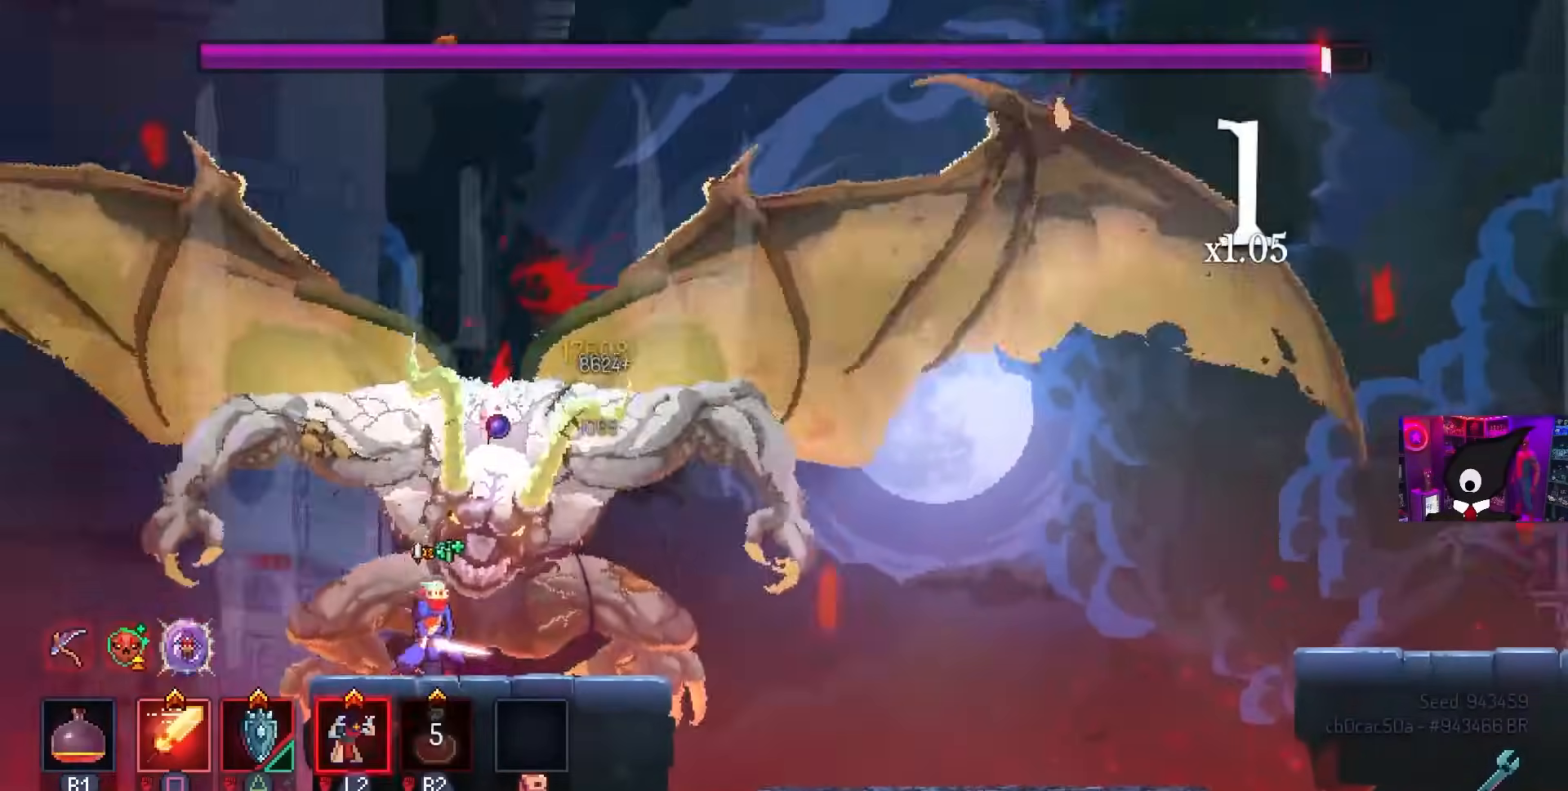
{"buttons": ["SQUARE"], "left_stick": "center", "right_stick": "center", "events": [[50, "L2", "up"], [167, "L2", "down"], [250, "SQUARE", "down"], [283, "L2", "up"]]}
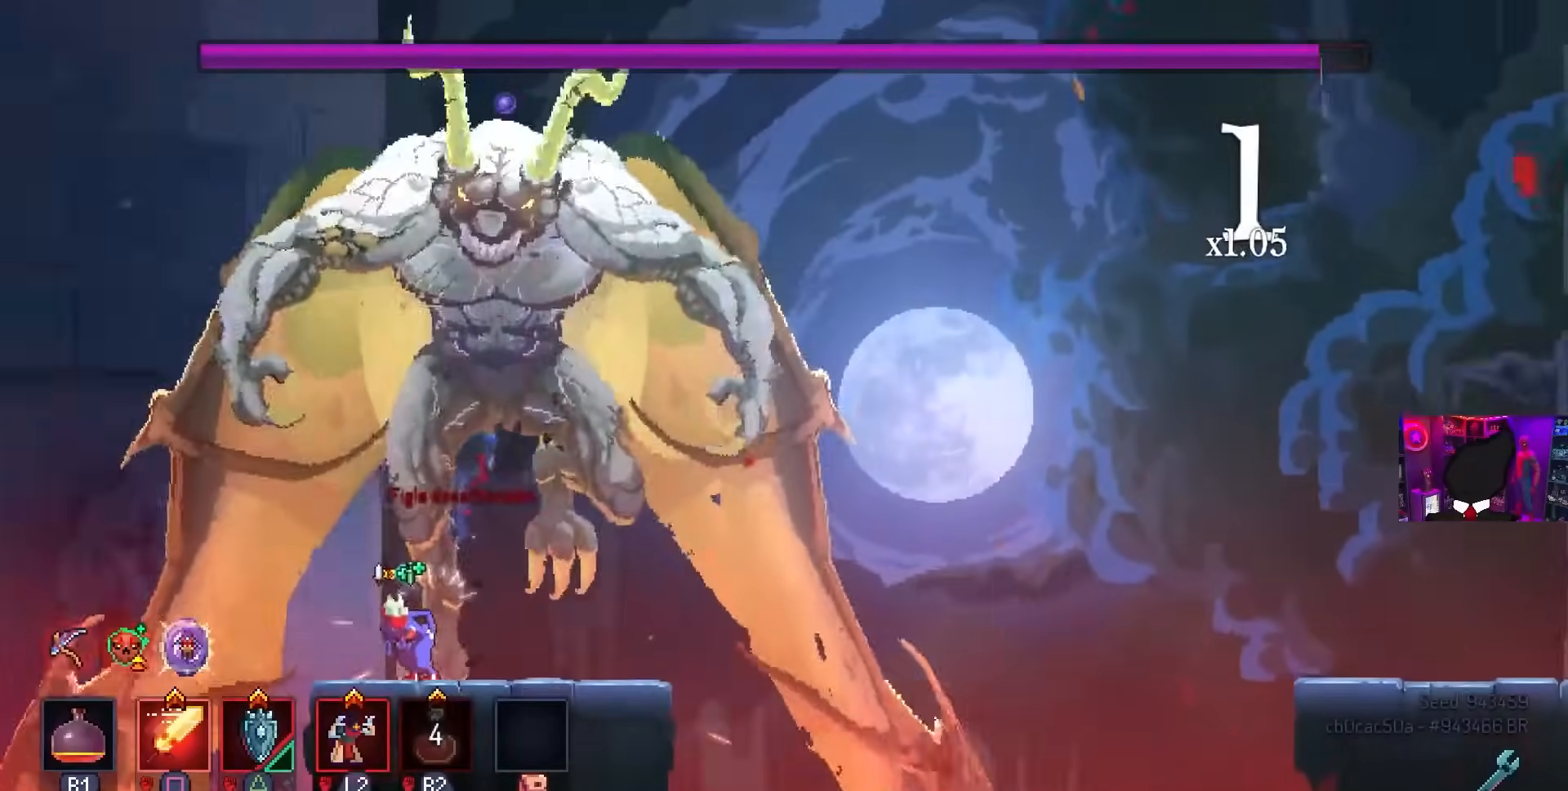
{"buttons": ["SQUARE", "DPAD_RIGHT"], "left_stick": "center", "right_stick": "center", "events": [[333, "DPAD_RIGHT", "down"]]}
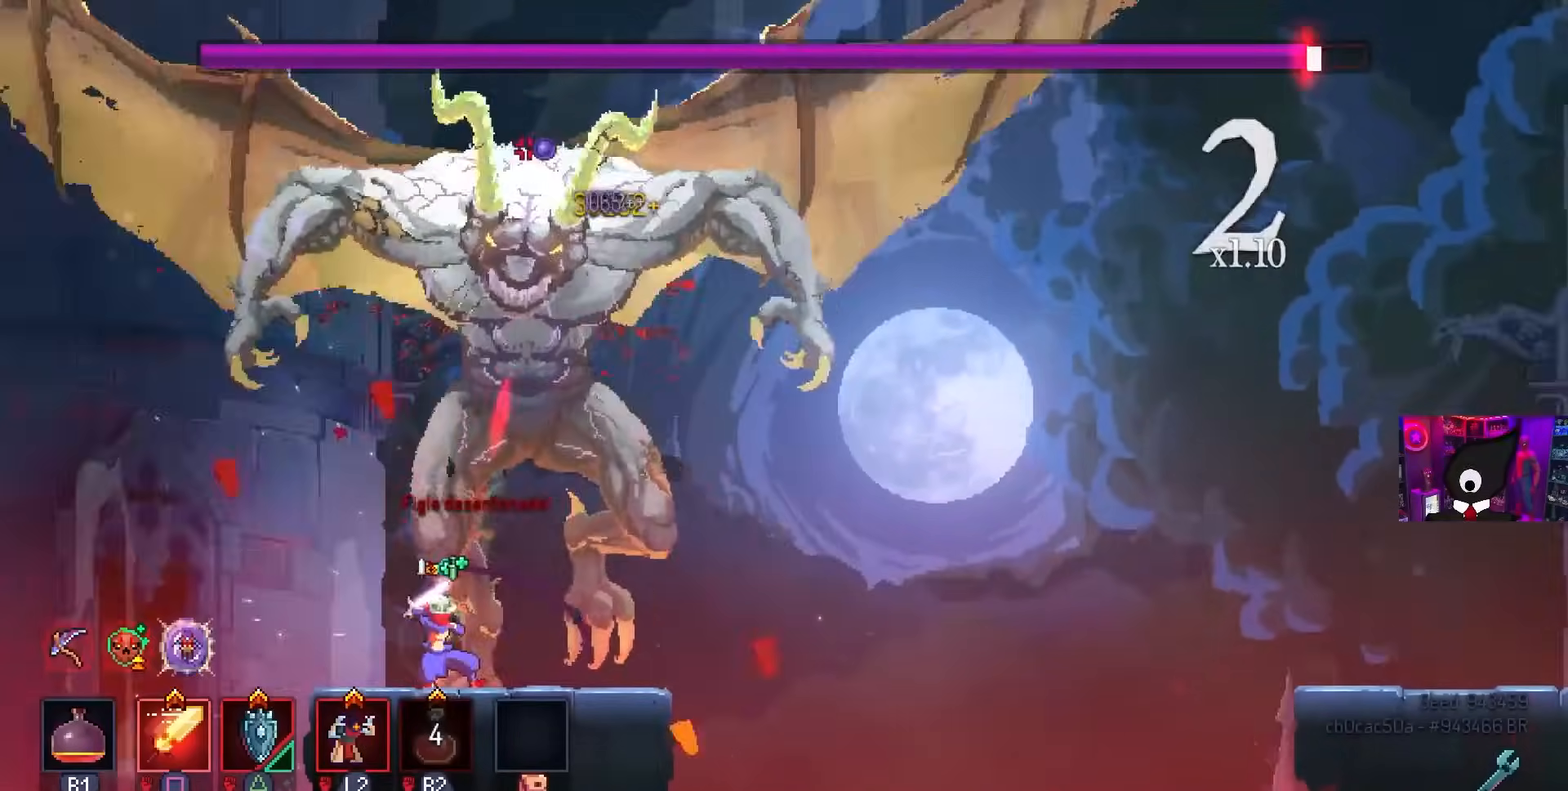
{"buttons": ["SQUARE"], "left_stick": "center", "right_stick": "center", "events": [[100, "DPAD_RIGHT", "up"]]}
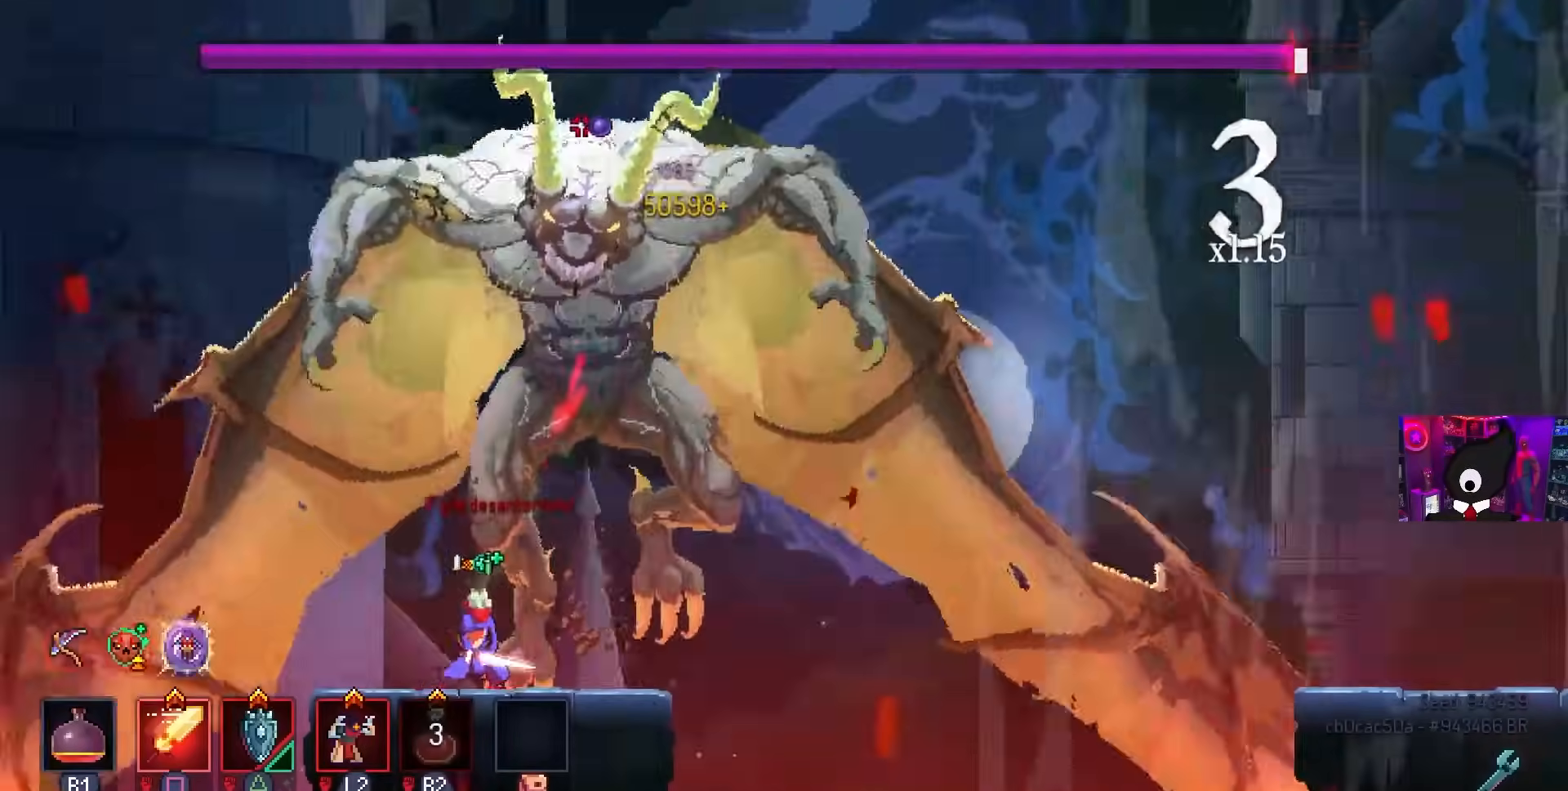
{"buttons": [], "left_stick": "center", "right_stick": "center", "events": [[500, "SQUARE", "up"]]}
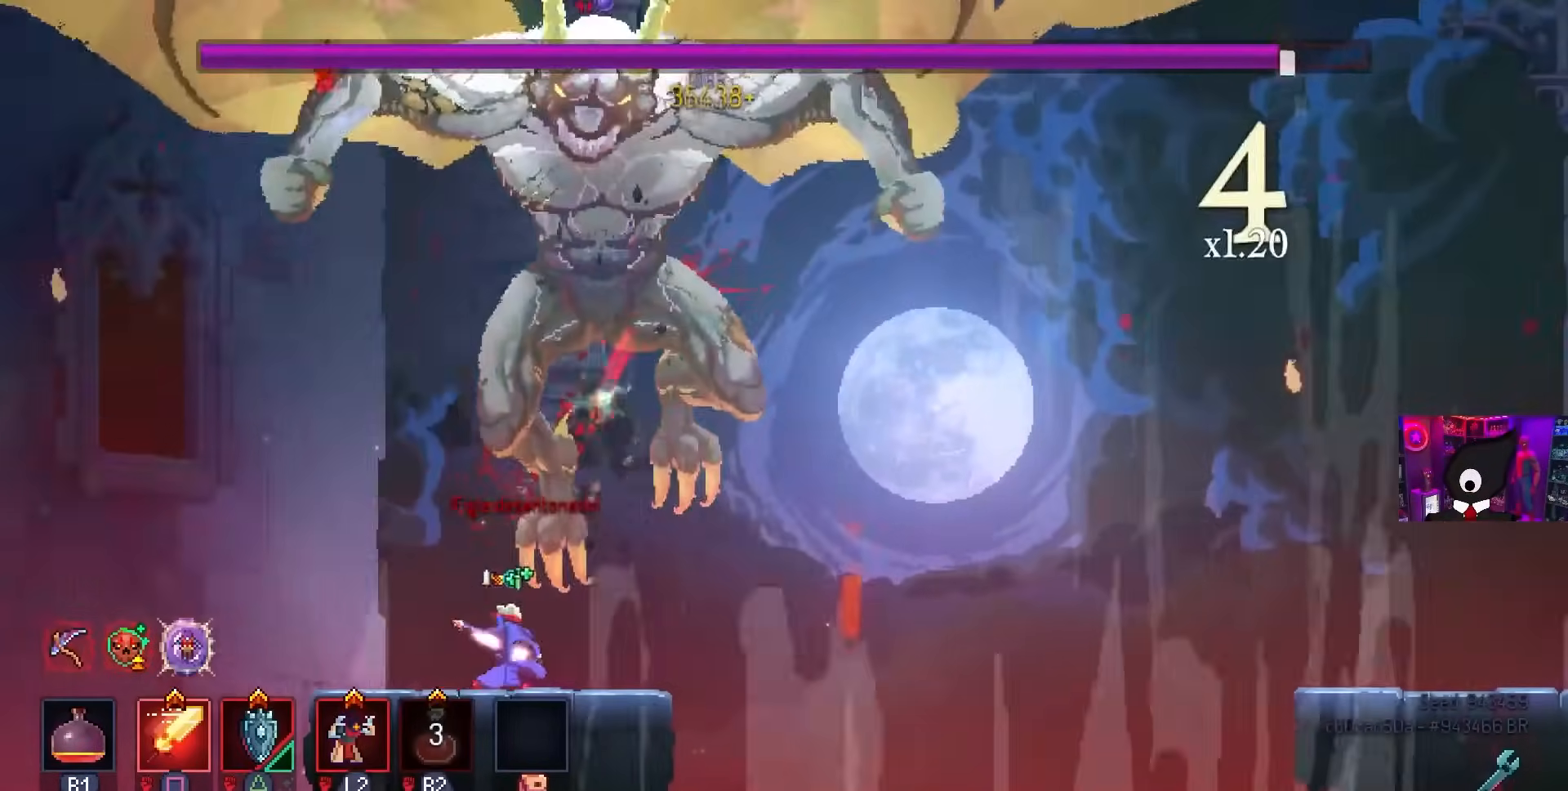
{"buttons": ["DPAD_RIGHT"], "left_stick": "center", "right_stick": "center", "events": [[50, "DPAD_RIGHT", "down"], [300, "CIRCLE", "down"], [417, "CIRCLE", "up"]]}
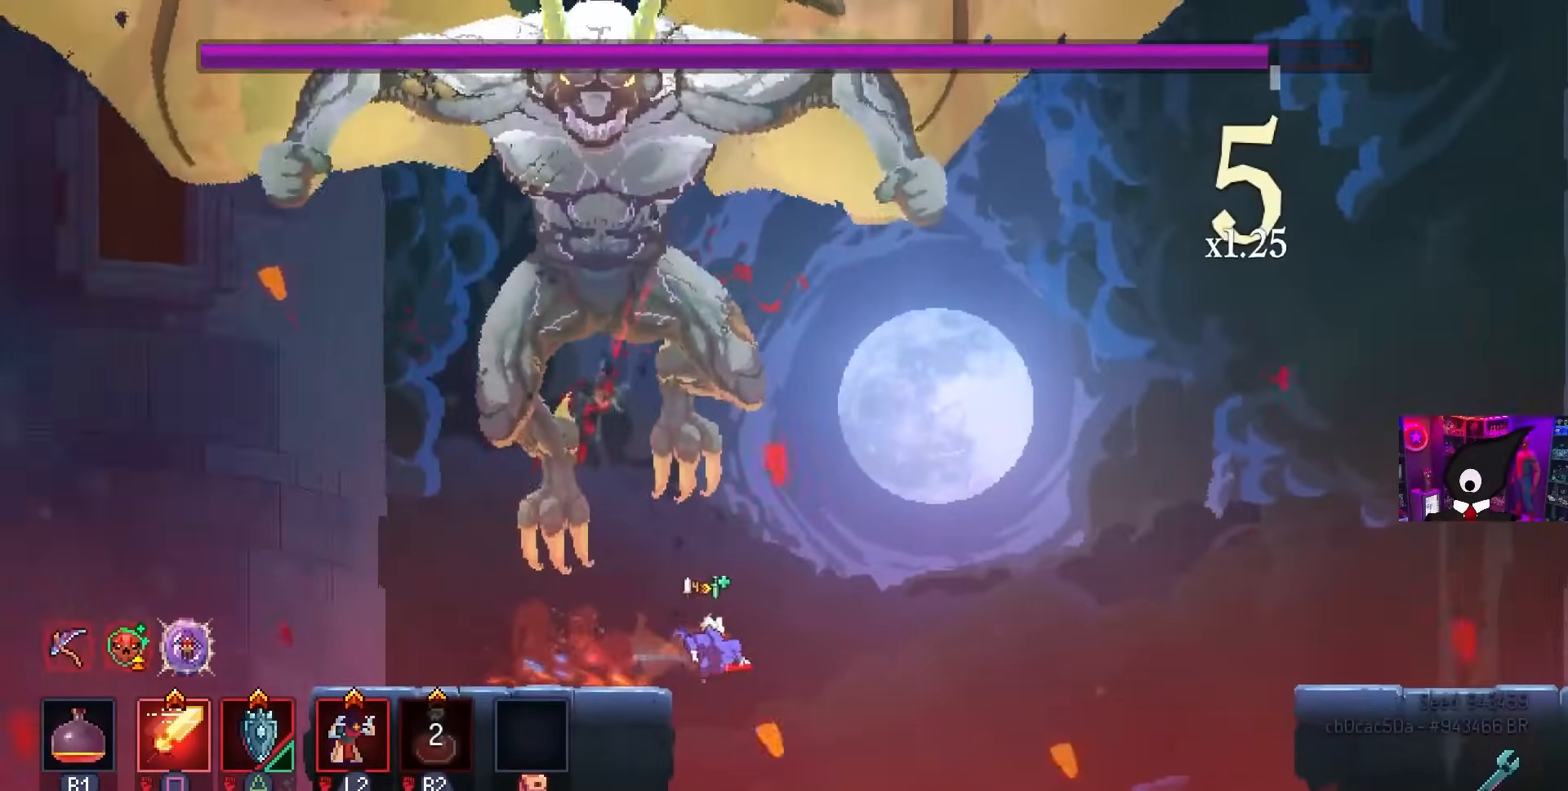
{"buttons": ["DPAD_RIGHT"], "left_stick": "center", "right_stick": "center", "events": []}
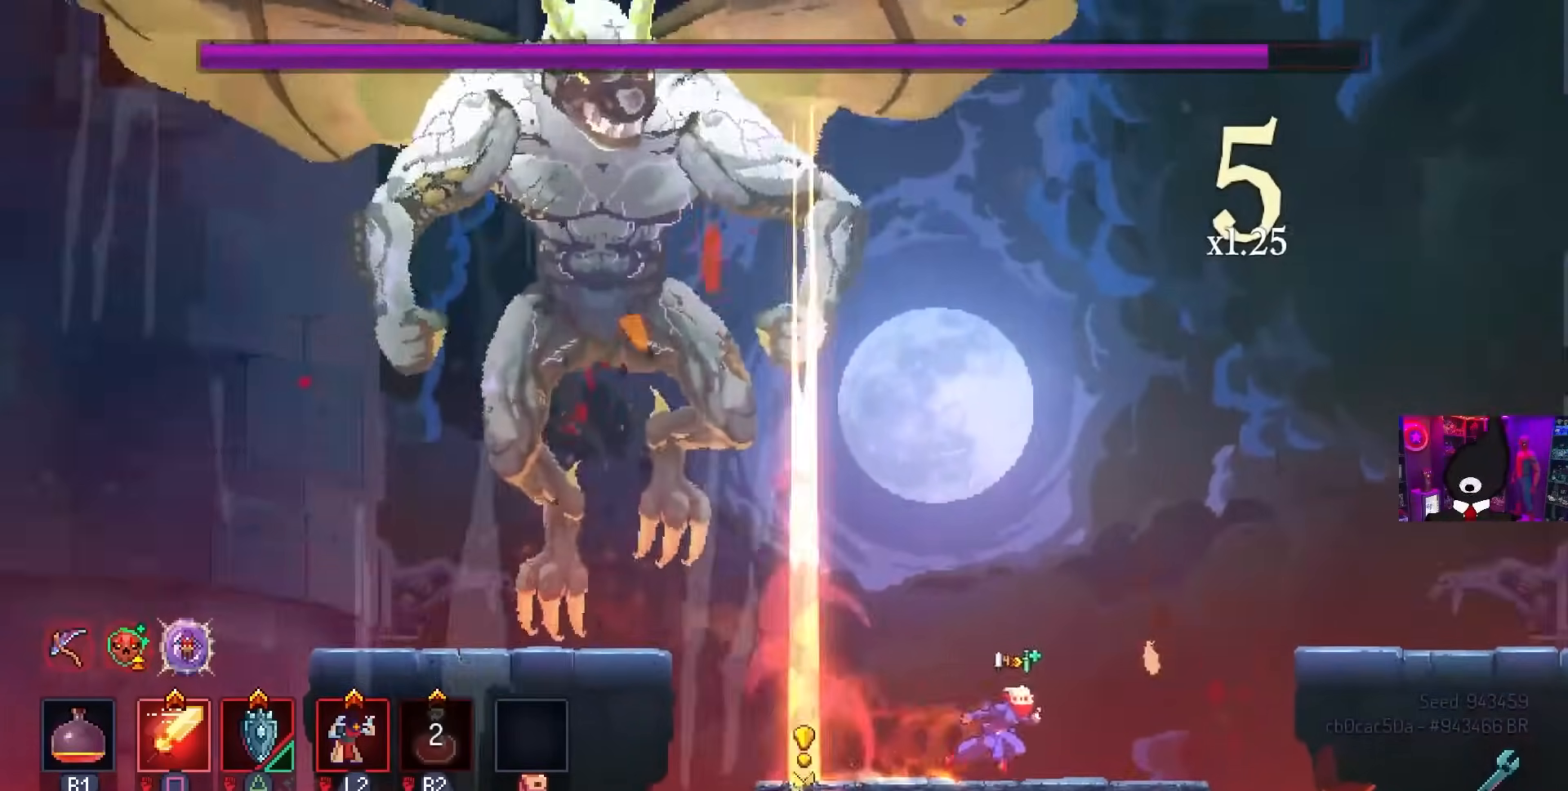
{"buttons": ["DPAD_RIGHT"], "left_stick": "center", "right_stick": "center", "events": [[117, "CROSS", "down"], [217, "CROSS", "up"], [283, "CROSS", "down"], [367, "CROSS", "up"]]}
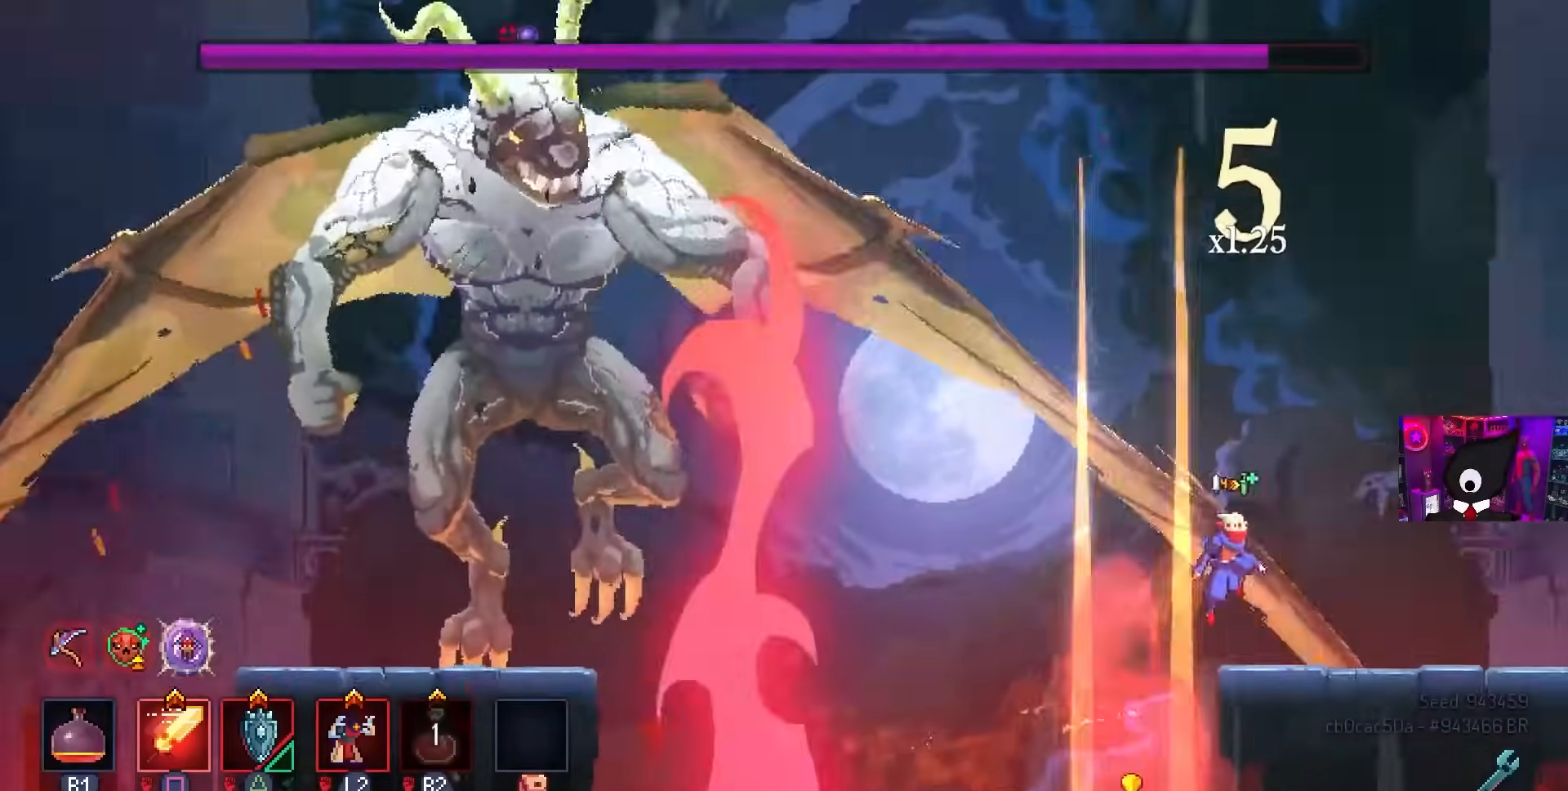
{"buttons": [], "left_stick": "center", "right_stick": "center", "events": [[467, "DPAD_RIGHT", "up"]]}
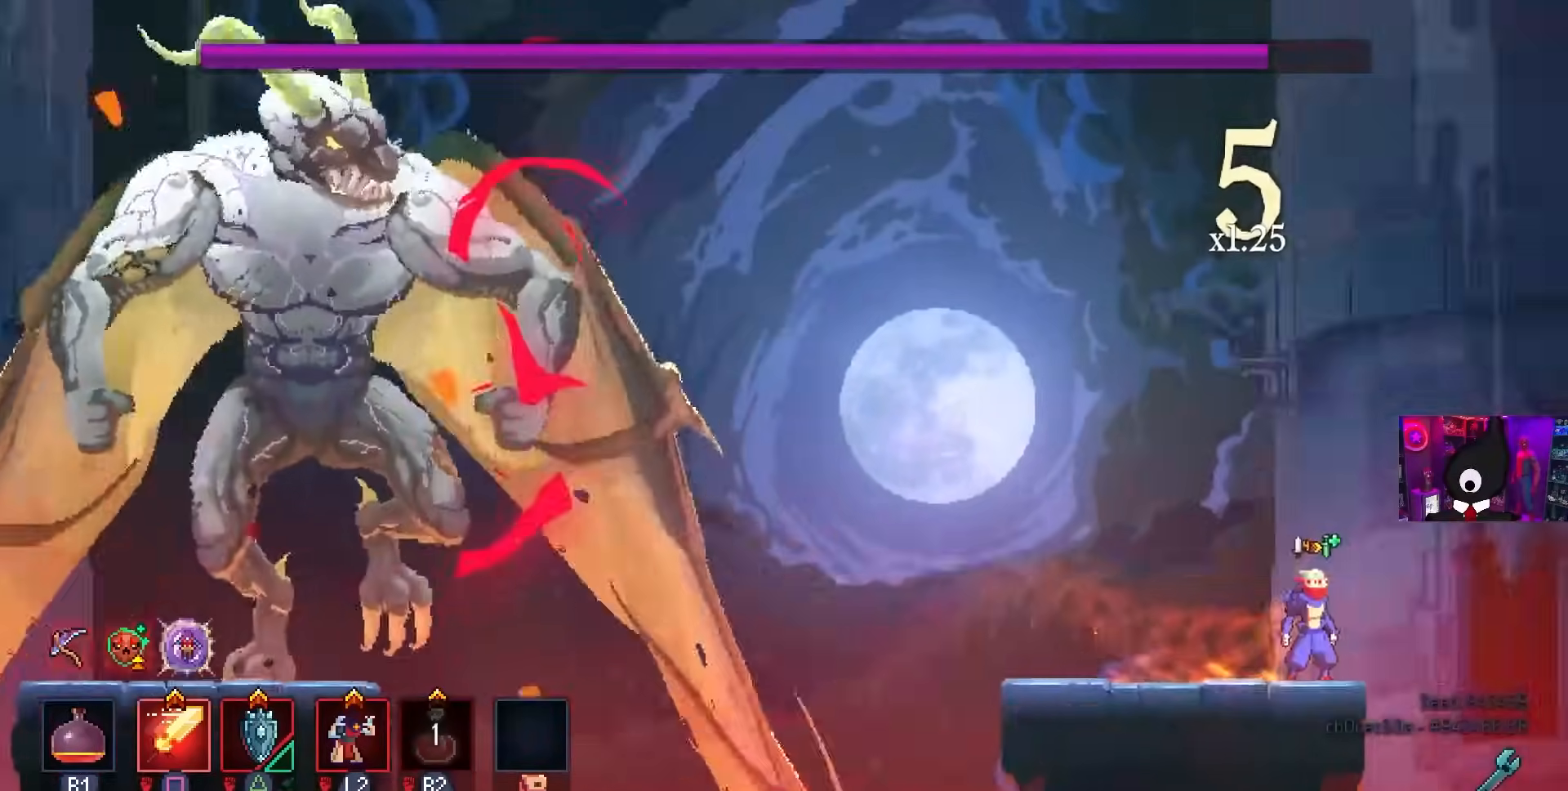
{"buttons": ["CIRCLE", "DPAD_LEFT"], "left_stick": "center", "right_stick": "center", "events": [[267, "DPAD_LEFT", "down"], [450, "CIRCLE", "down"]]}
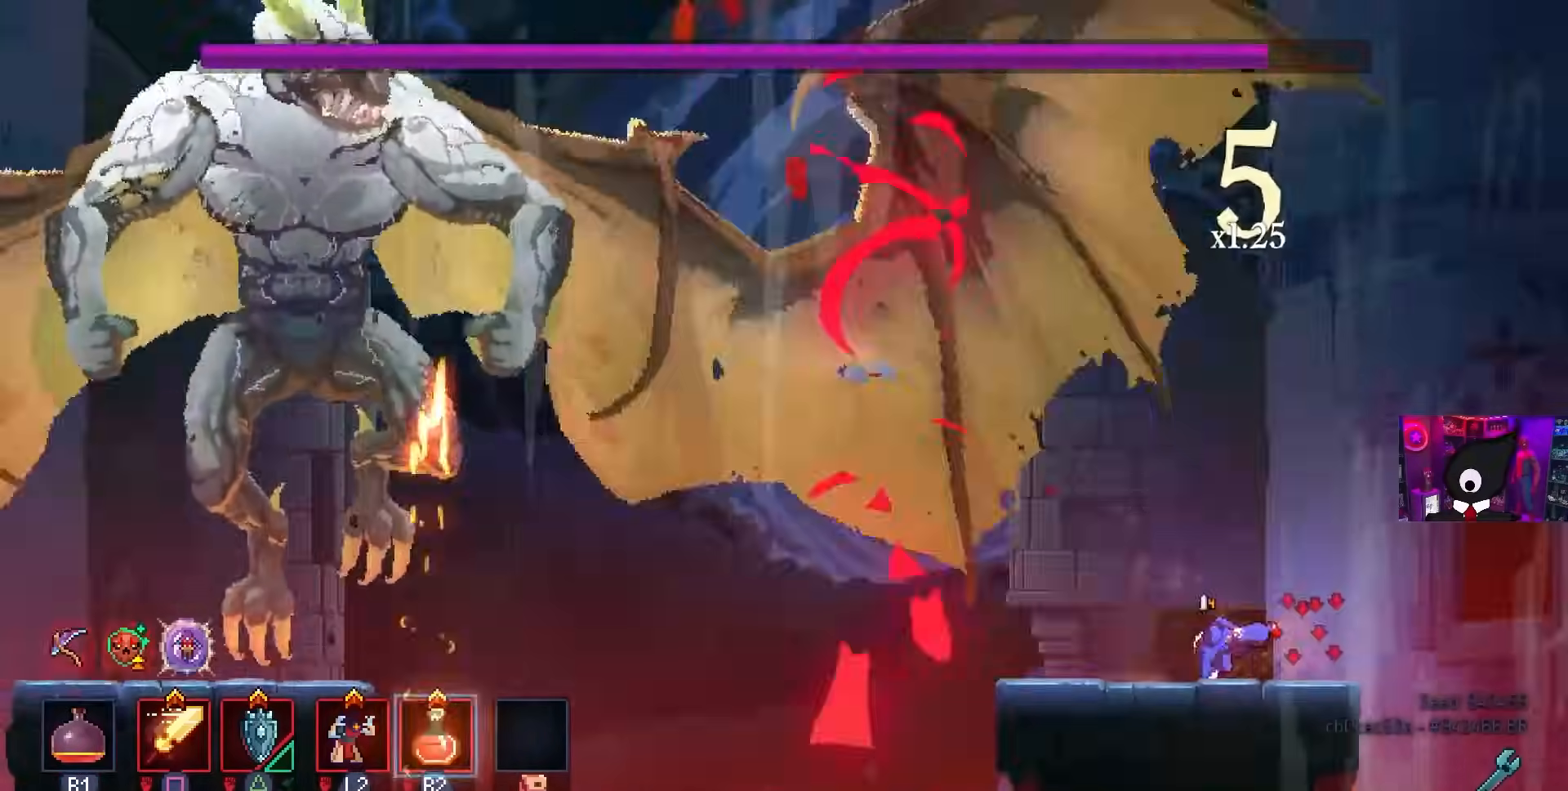
{"buttons": ["DPAD_LEFT"], "left_stick": "center", "right_stick": "center", "events": [[183, "CIRCLE", "up"]]}
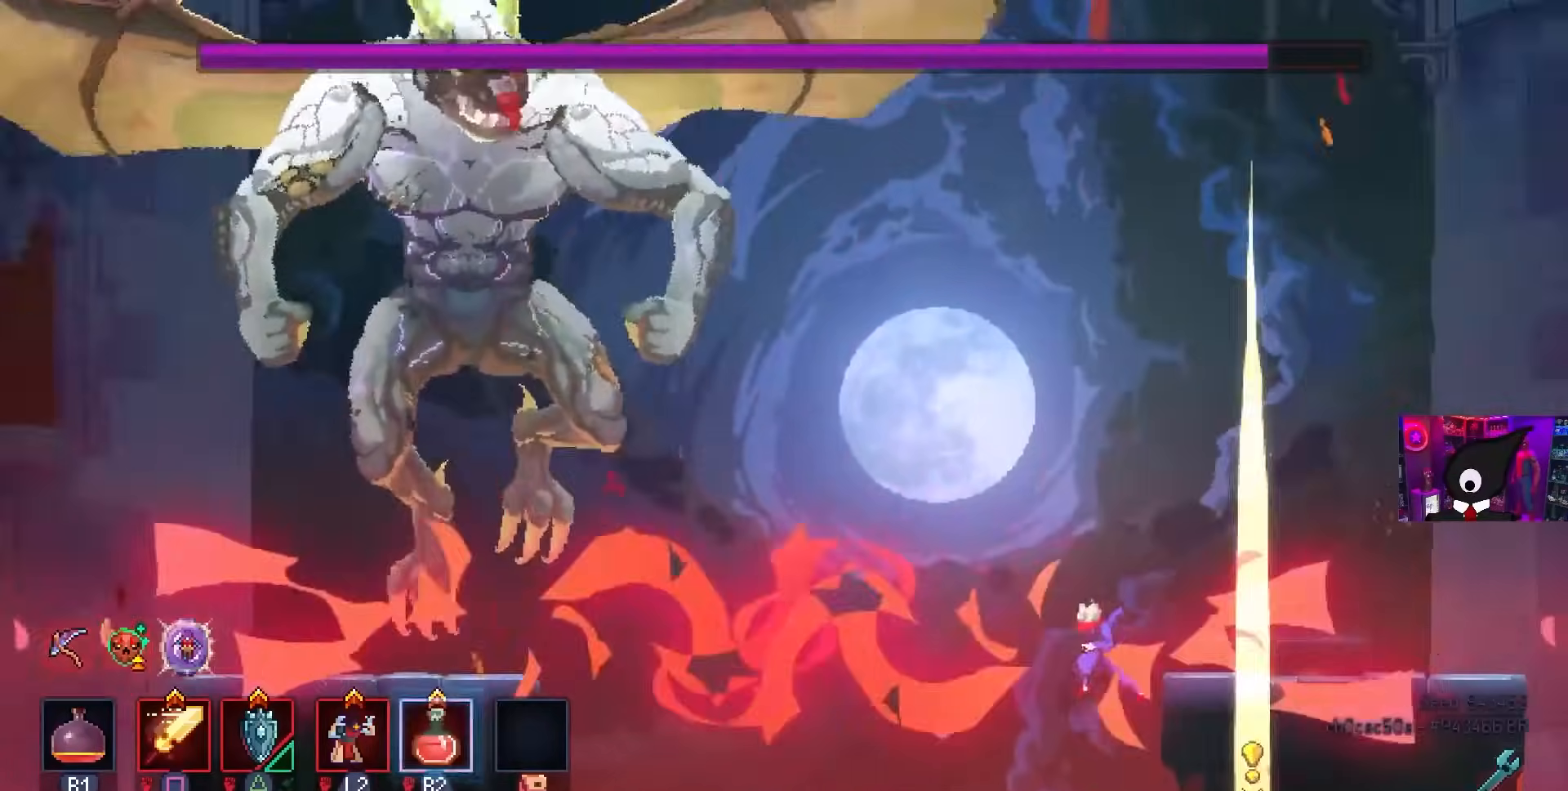
{"buttons": ["DPAD_LEFT"], "left_stick": "center", "right_stick": "center", "events": []}
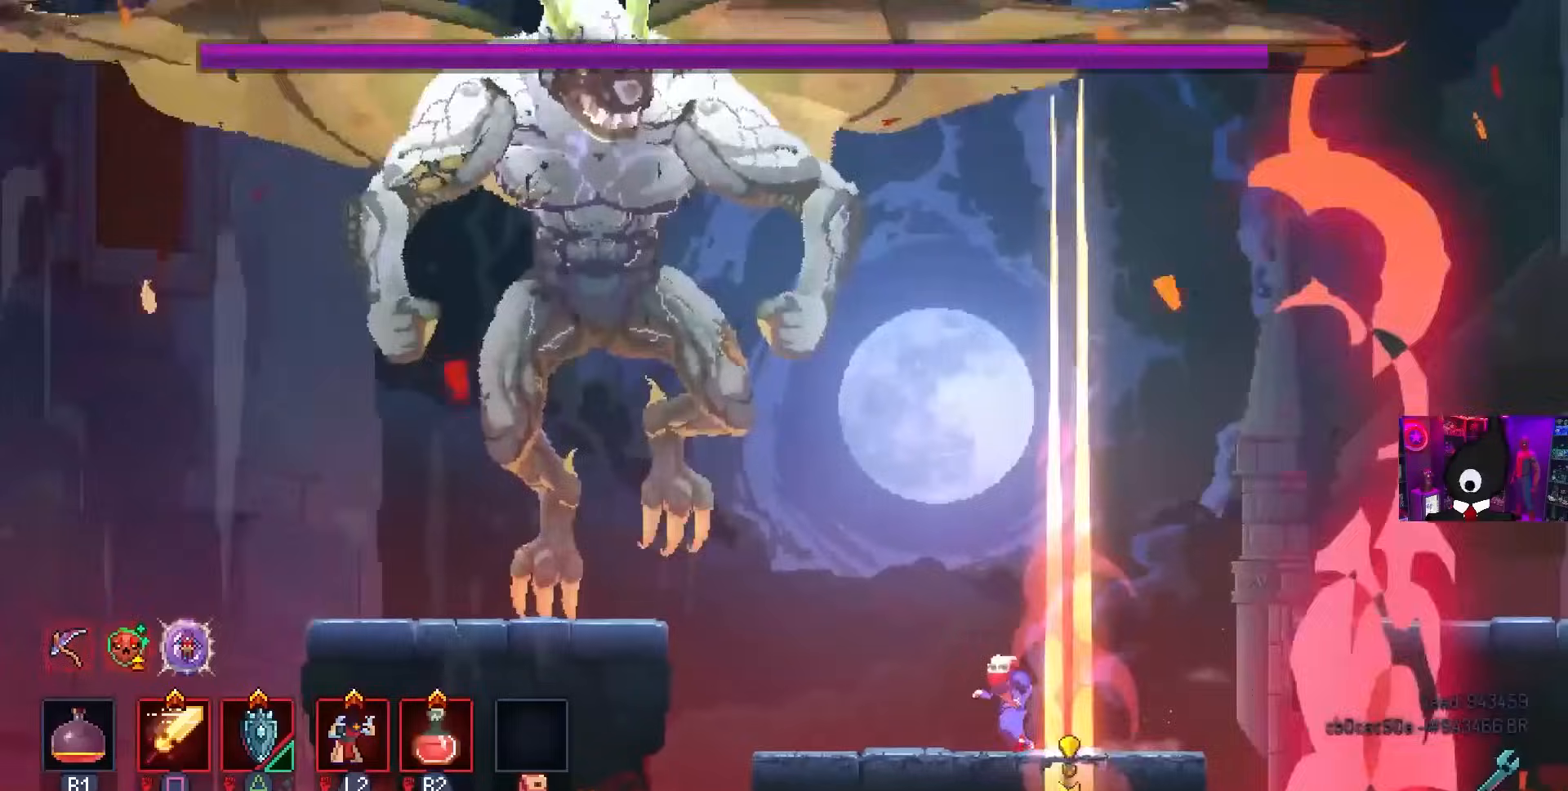
{"buttons": ["CROSS", "DPAD_LEFT"], "left_stick": "center", "right_stick": "center", "events": [[300, "CROSS", "down"], [367, "CROSS", "up"], [433, "CROSS", "down"]]}